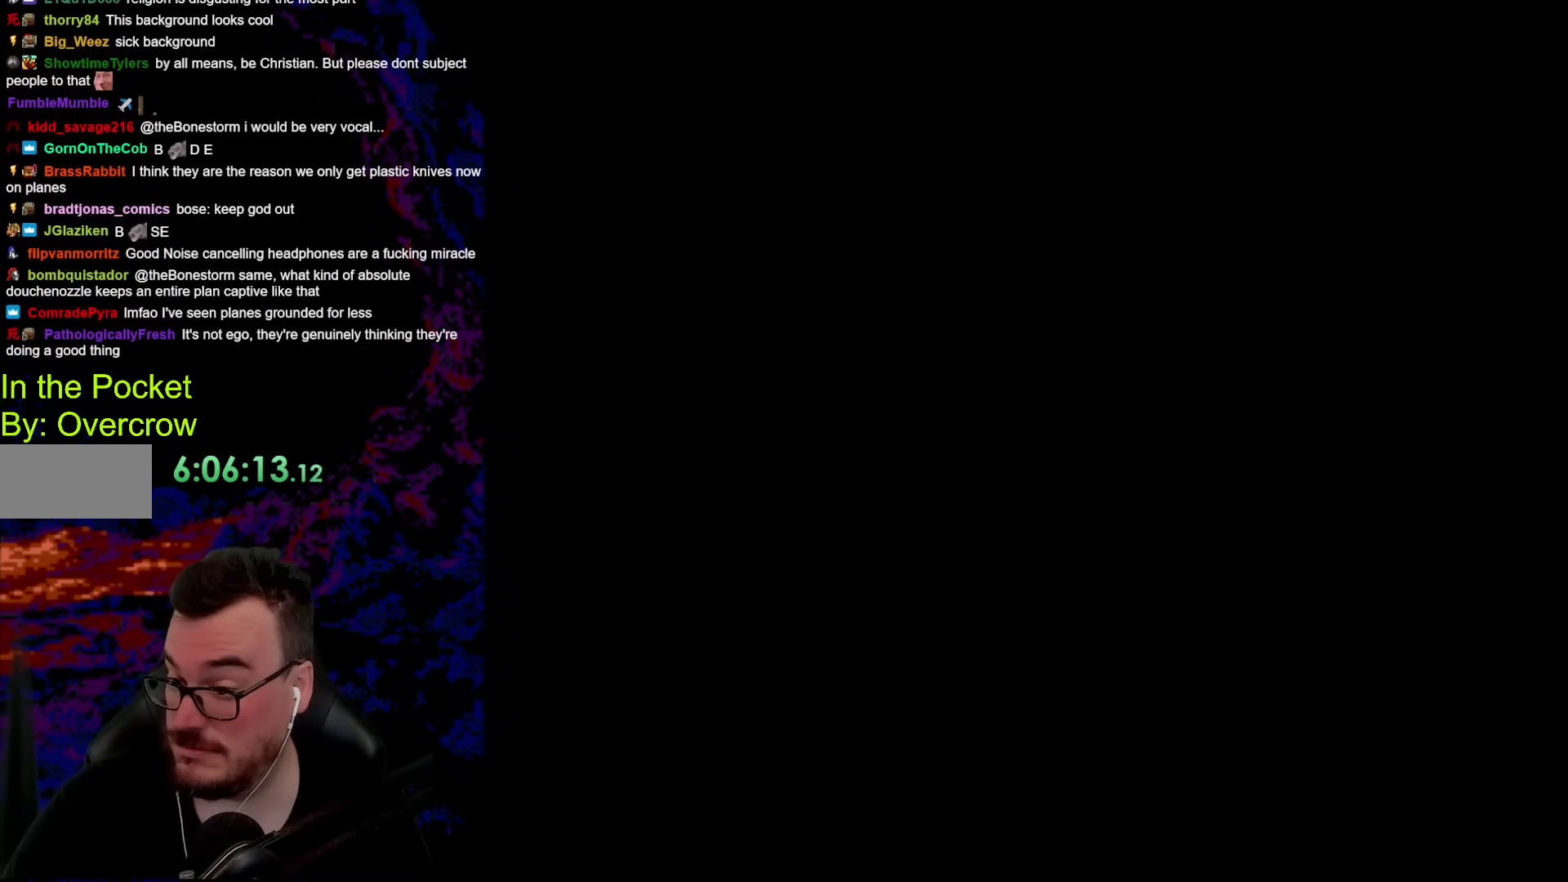
Gameplay with a controller (Nintendo layout); each line is a JSON object with the inputs held at the frame after it. "events" lists button and stick changes between this image and that frame as [ms after this image, input, new state], when the widget could be followed in between. Not read: L3 R3.
{"buttons": [], "events": []}
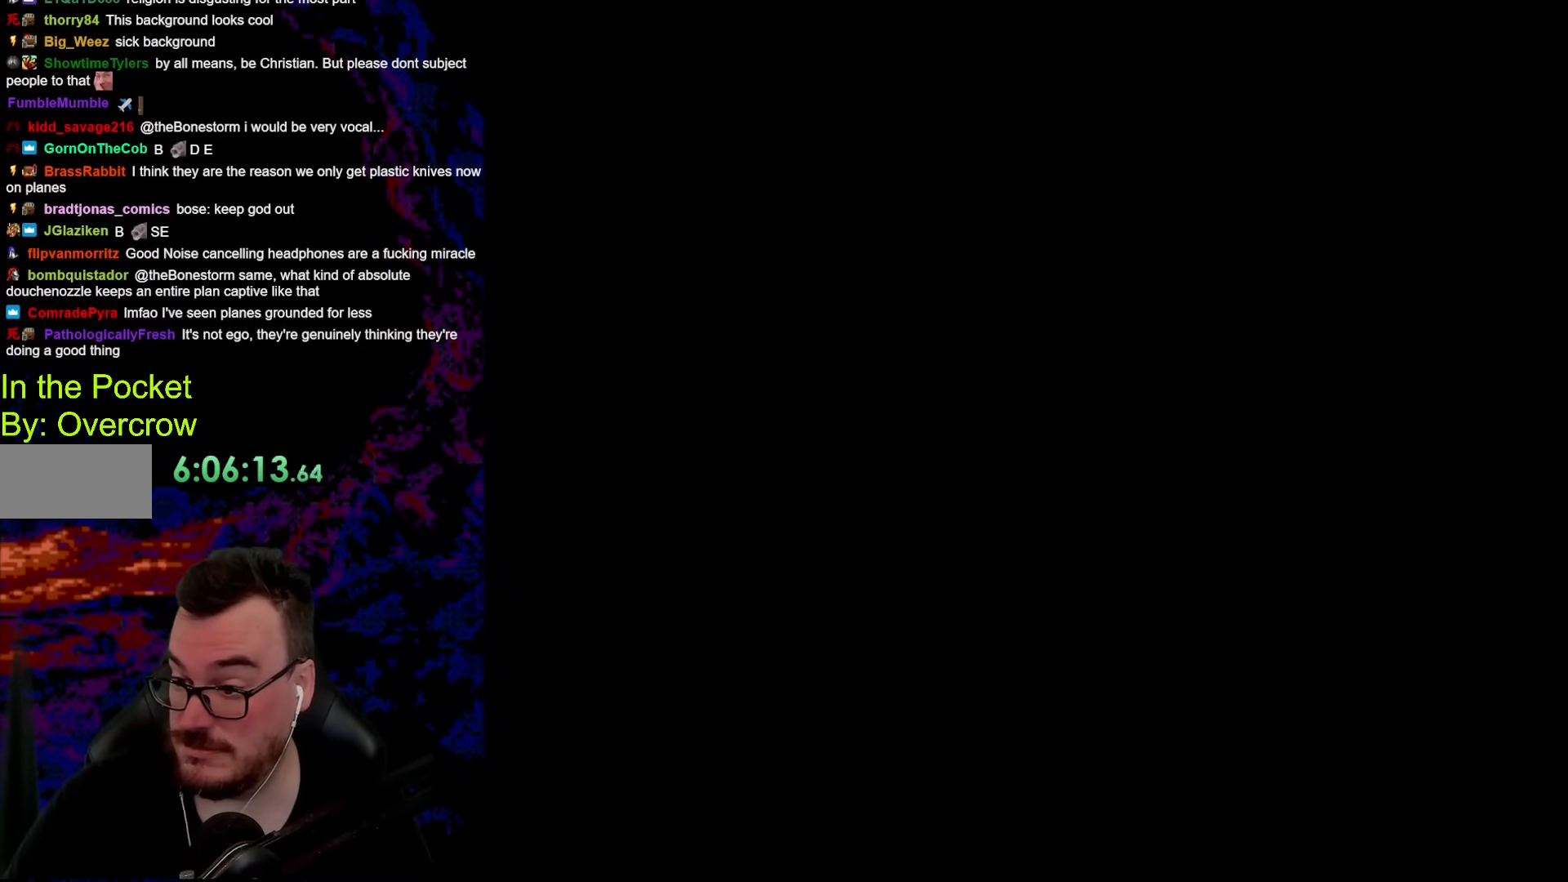
{"buttons": [], "events": []}
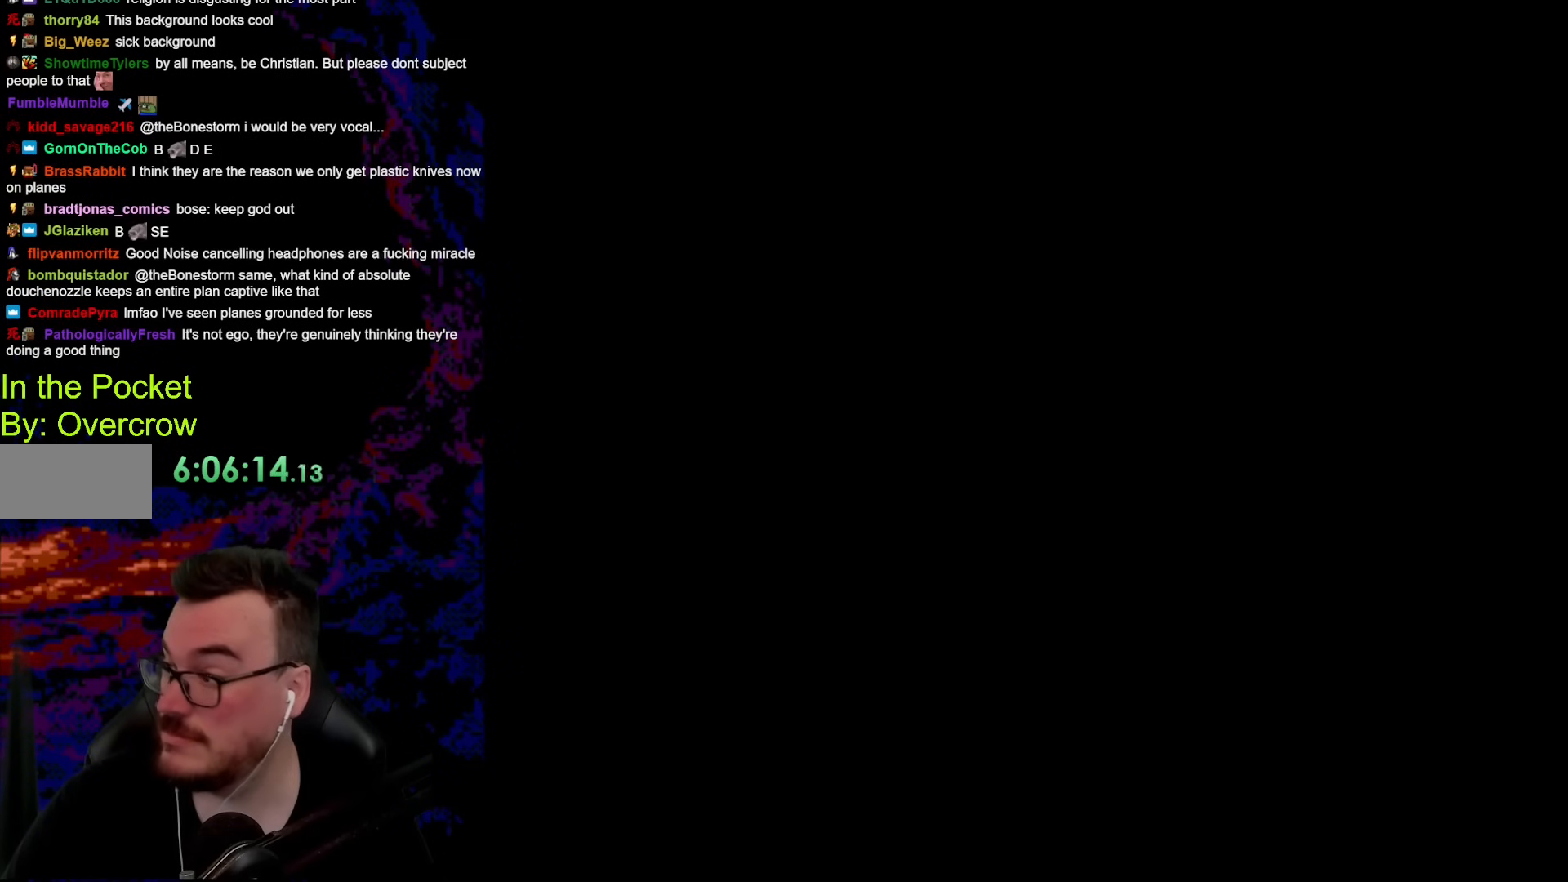
{"buttons": [], "events": []}
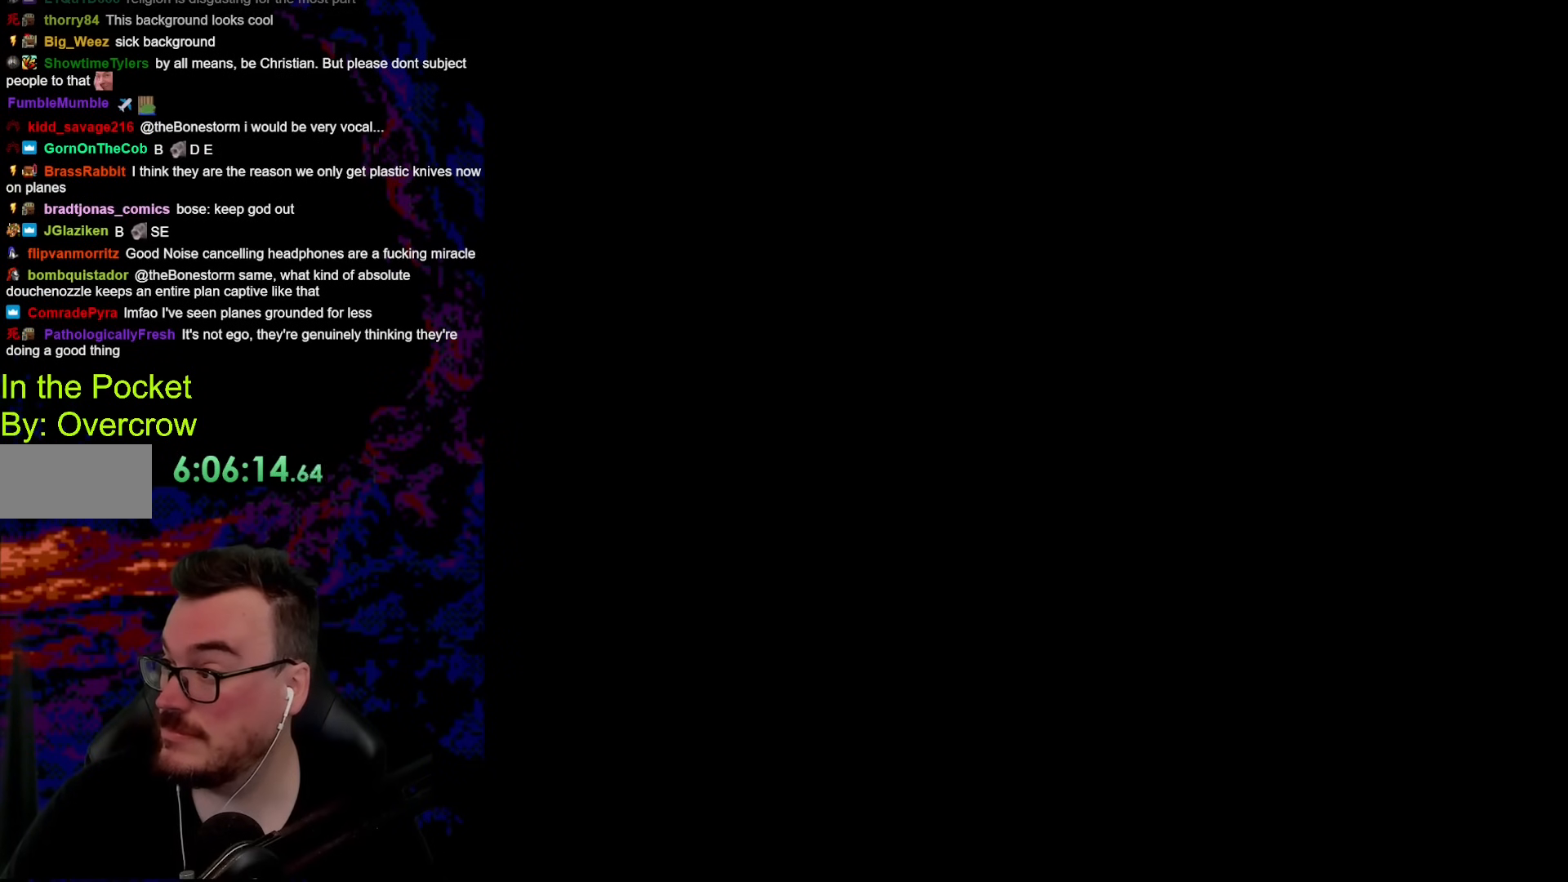
{"buttons": [], "events": []}
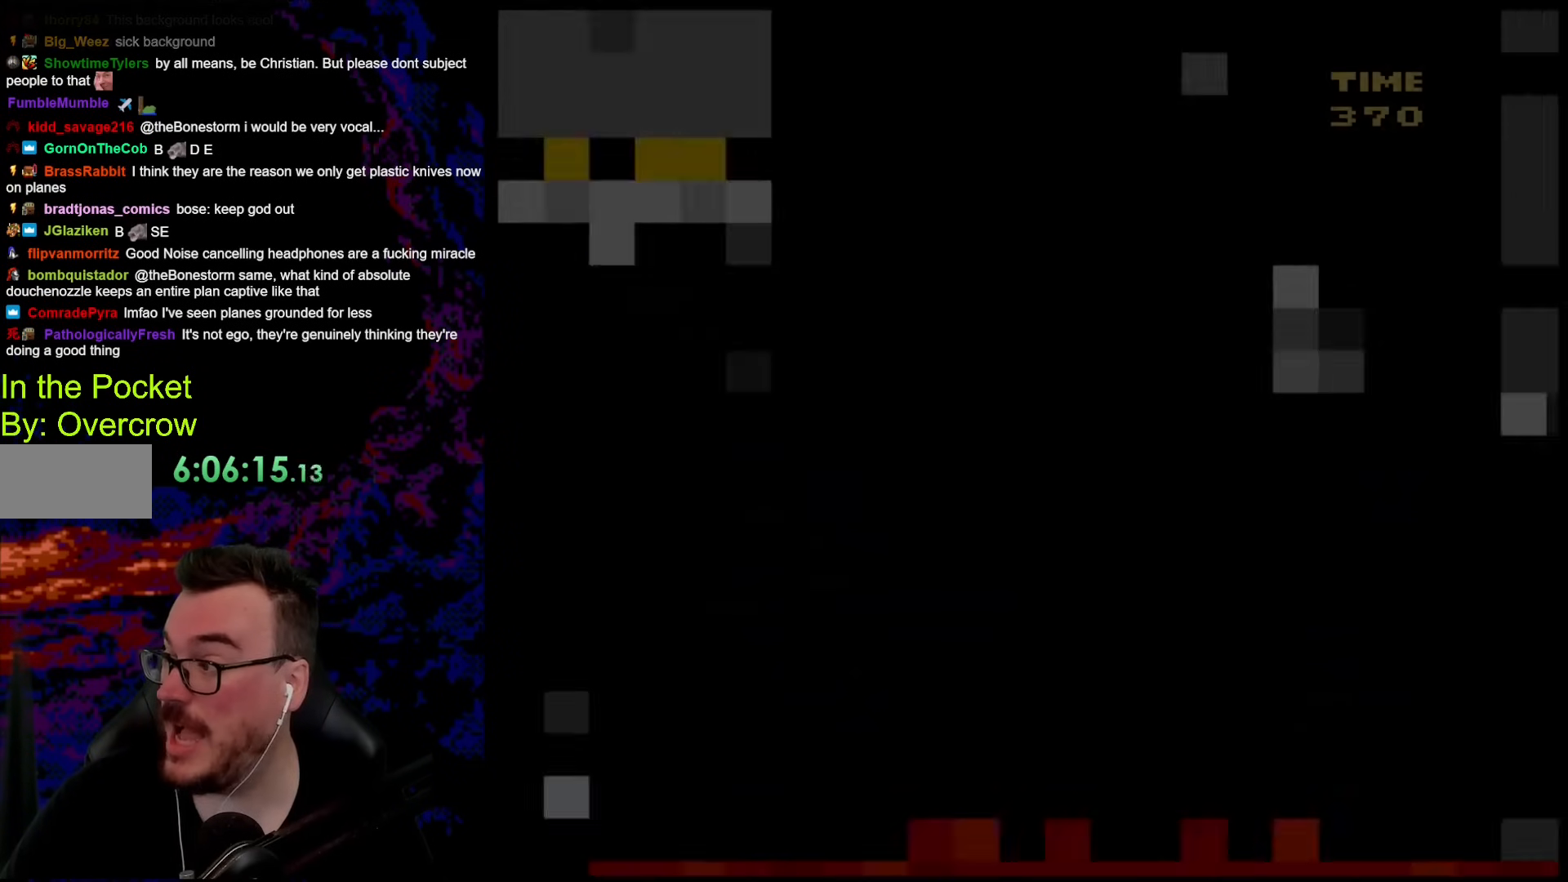
{"buttons": ["Y"], "events": [[501, "Y", "down"]]}
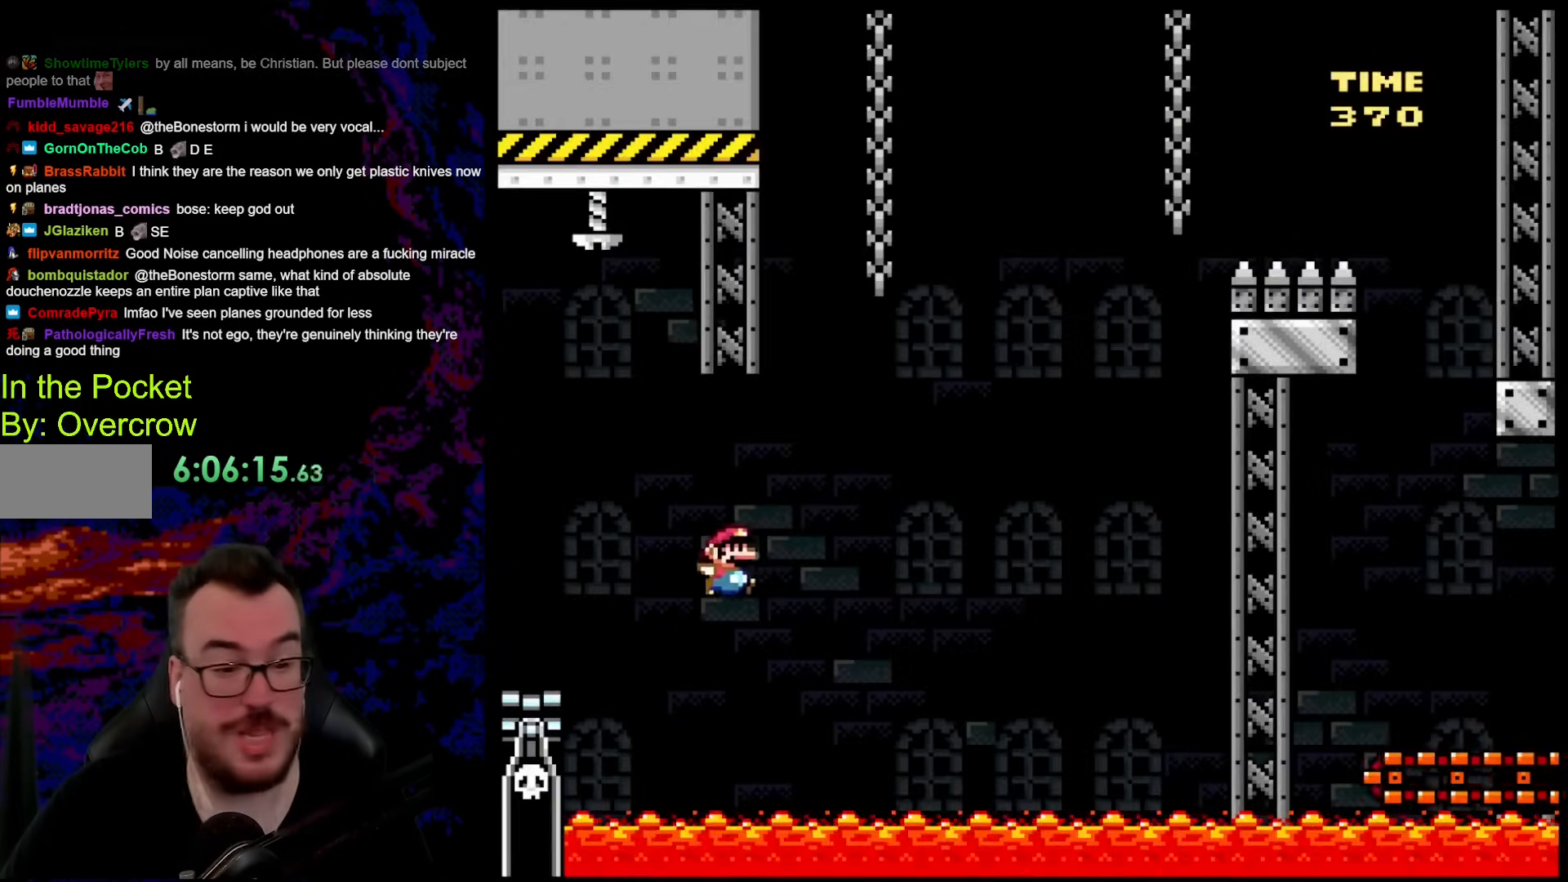
{"buttons": ["B", "Y"], "events": [[368, "B", "down"]]}
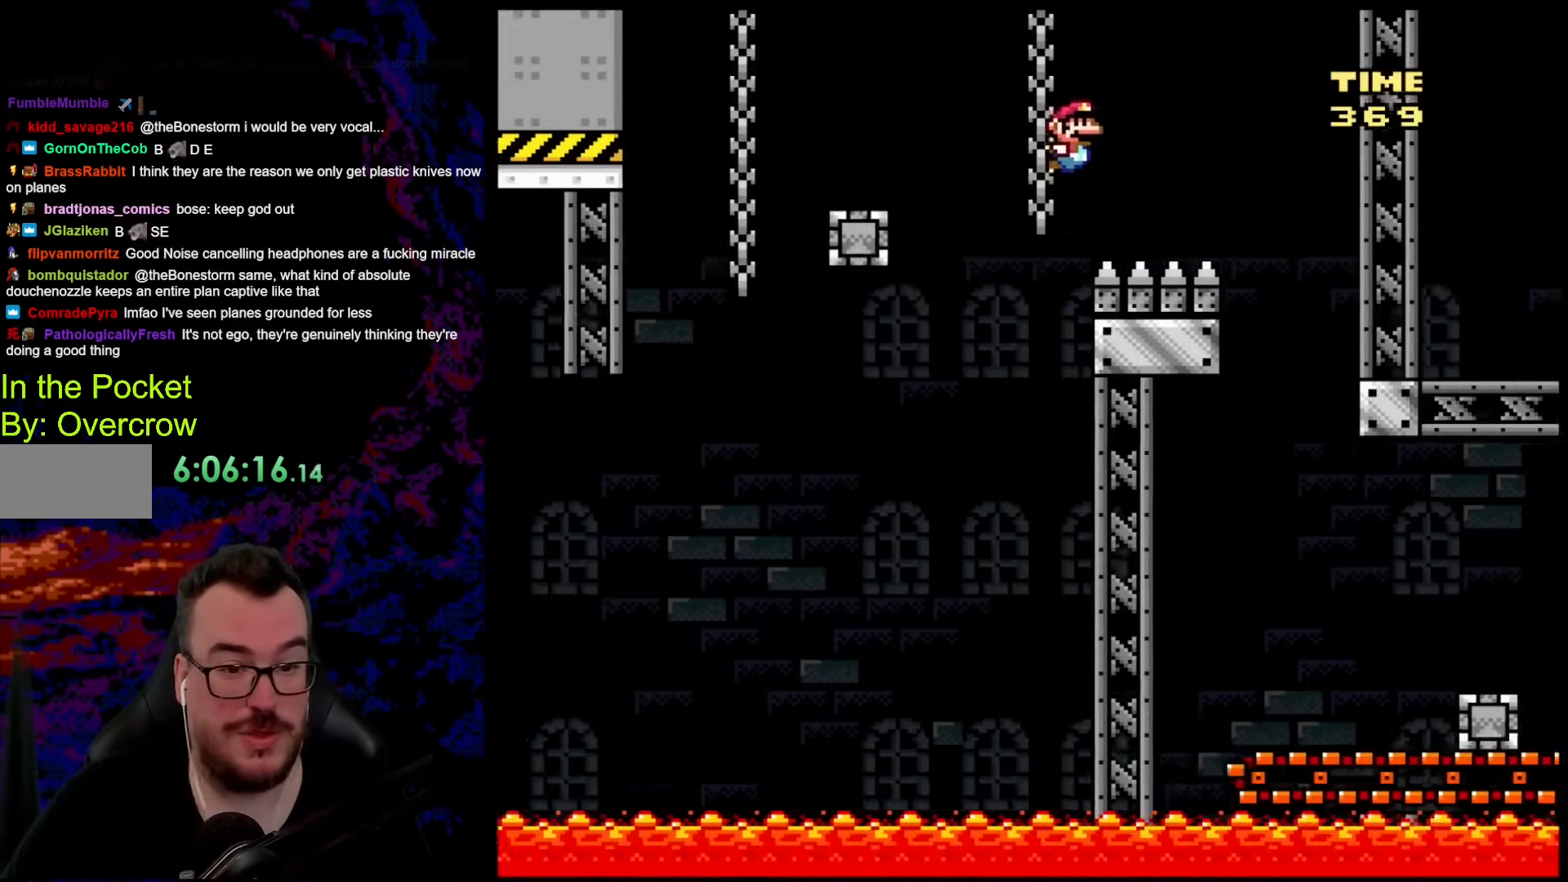
{"buttons": ["B", "Y", "DPAD_LEFT"], "events": [[284, "DPAD_LEFT", "down"]]}
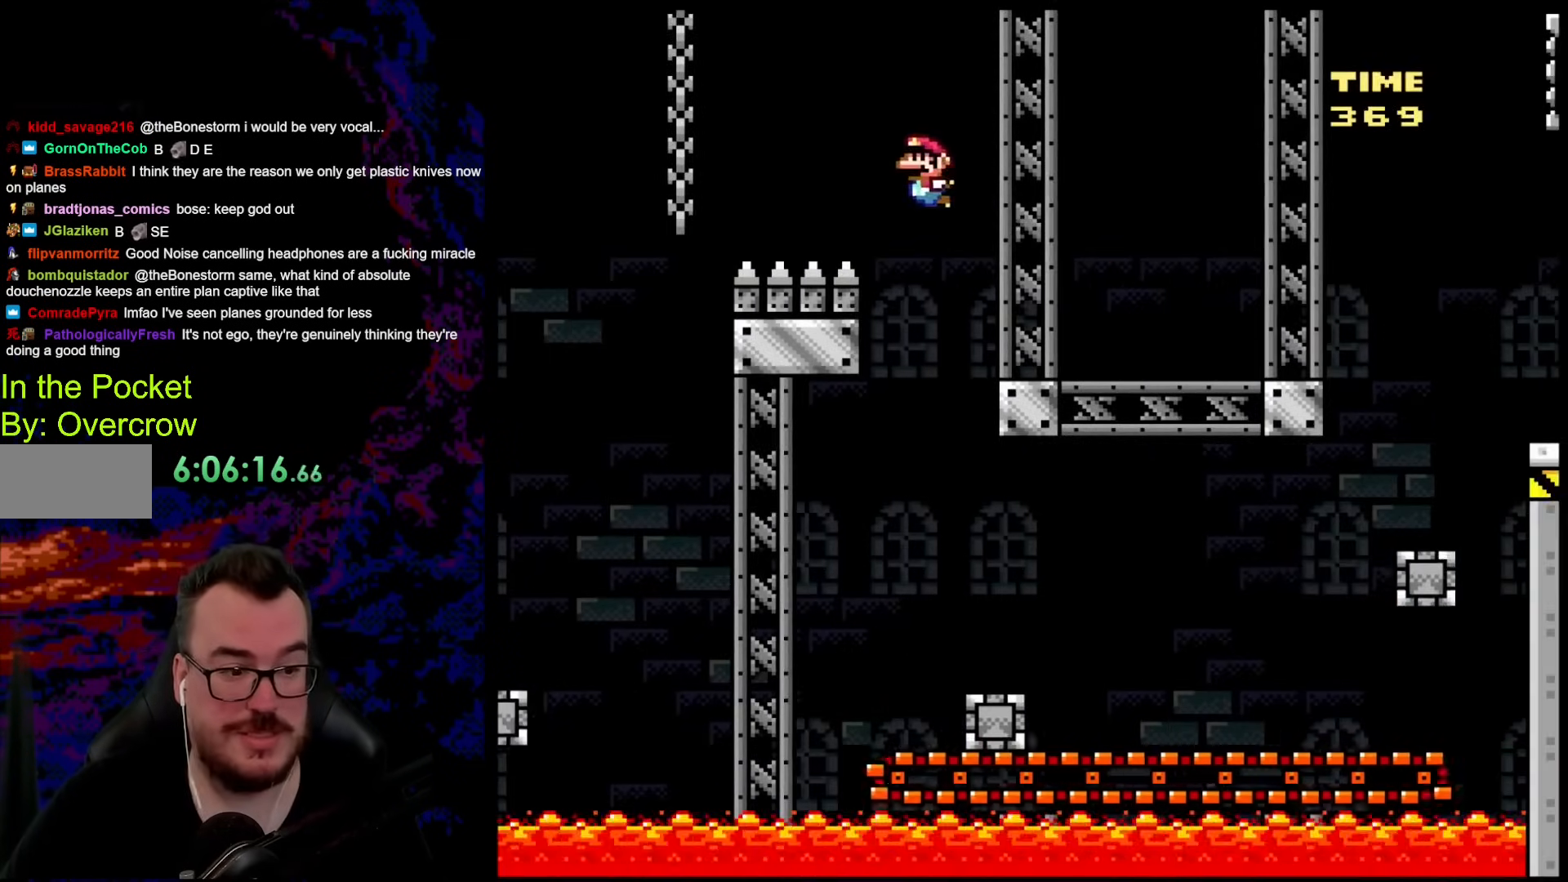
{"buttons": ["Y", "DPAD_RIGHT"], "events": [[17, "DPAD_LEFT", "up"], [67, "DPAD_RIGHT", "down"], [184, "DPAD_DOWN", "down"], [201, "DPAD_LEFT", "down"], [201, "DPAD_RIGHT", "up"], [218, "DPAD_DOWN", "up"], [368, "DPAD_LEFT", "up"], [468, "B", "up"], [502, "DPAD_RIGHT", "down"]]}
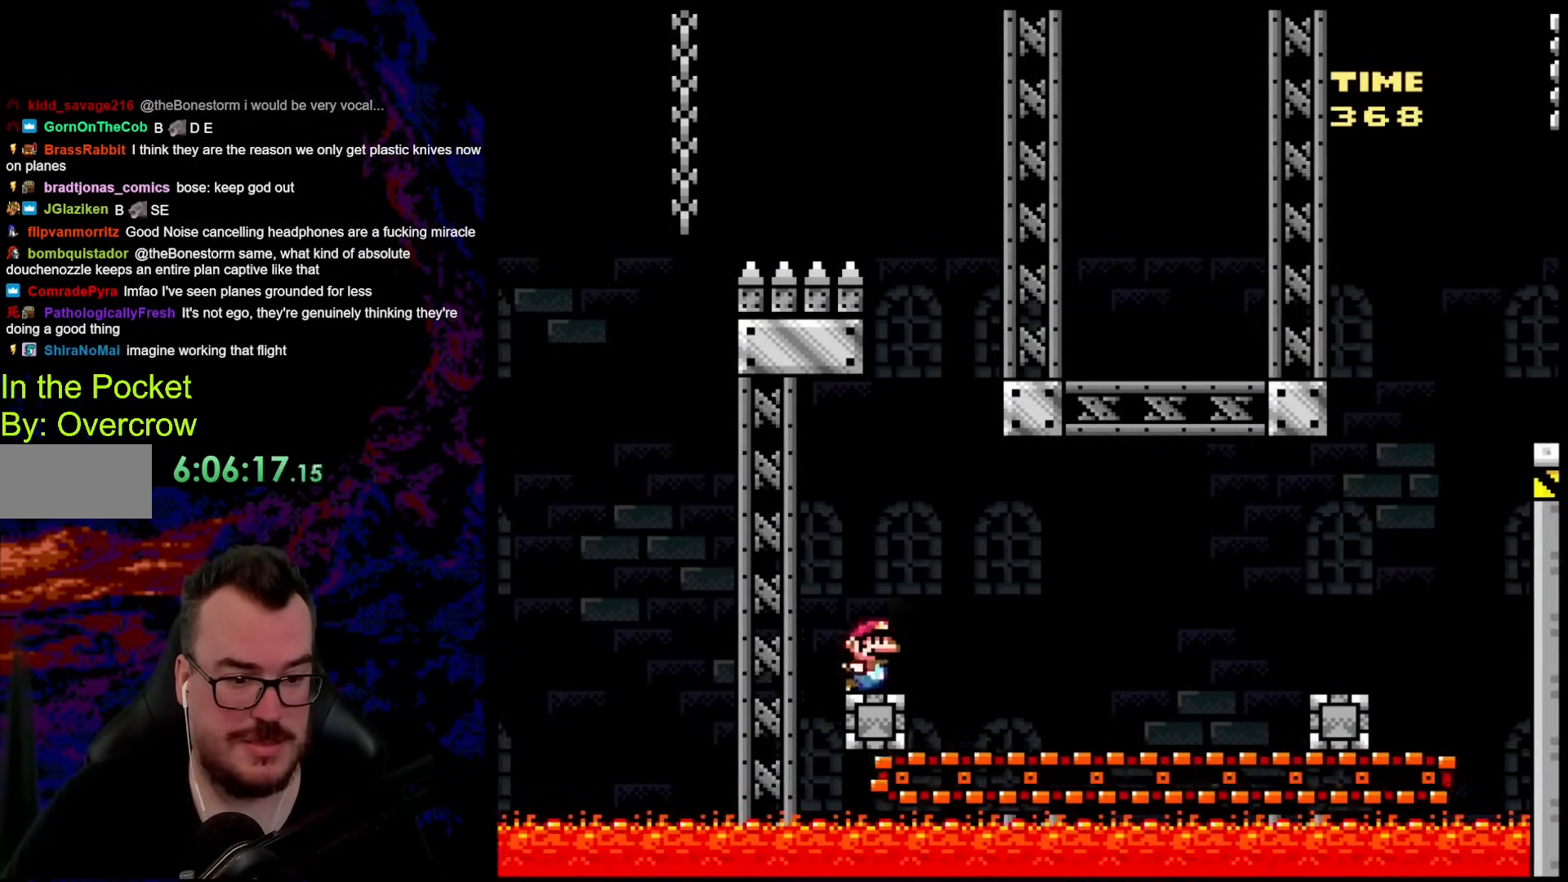
{"buttons": ["Y", "DPAD_RIGHT"], "events": [[100, "B", "down"], [267, "B", "up"]]}
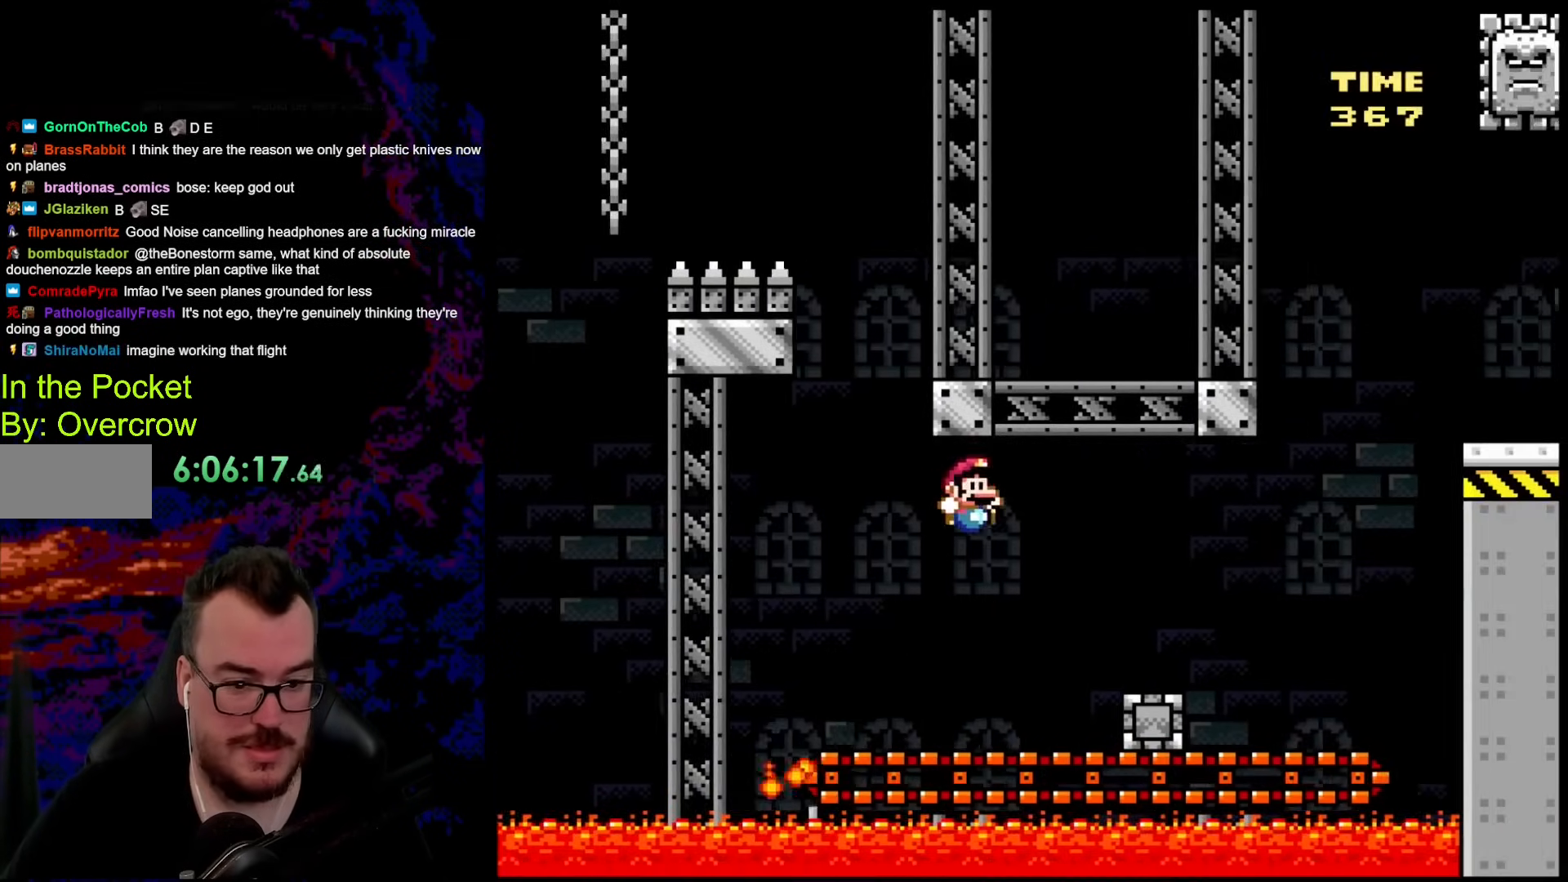
{"buttons": ["X", "DPAD_RIGHT"], "events": [[16, "B", "down"], [167, "B", "up"], [217, "Y", "up"], [234, "X", "down"], [301, "A", "down"], [418, "A", "up"], [451, "X", "up"], [485, "X", "down"]]}
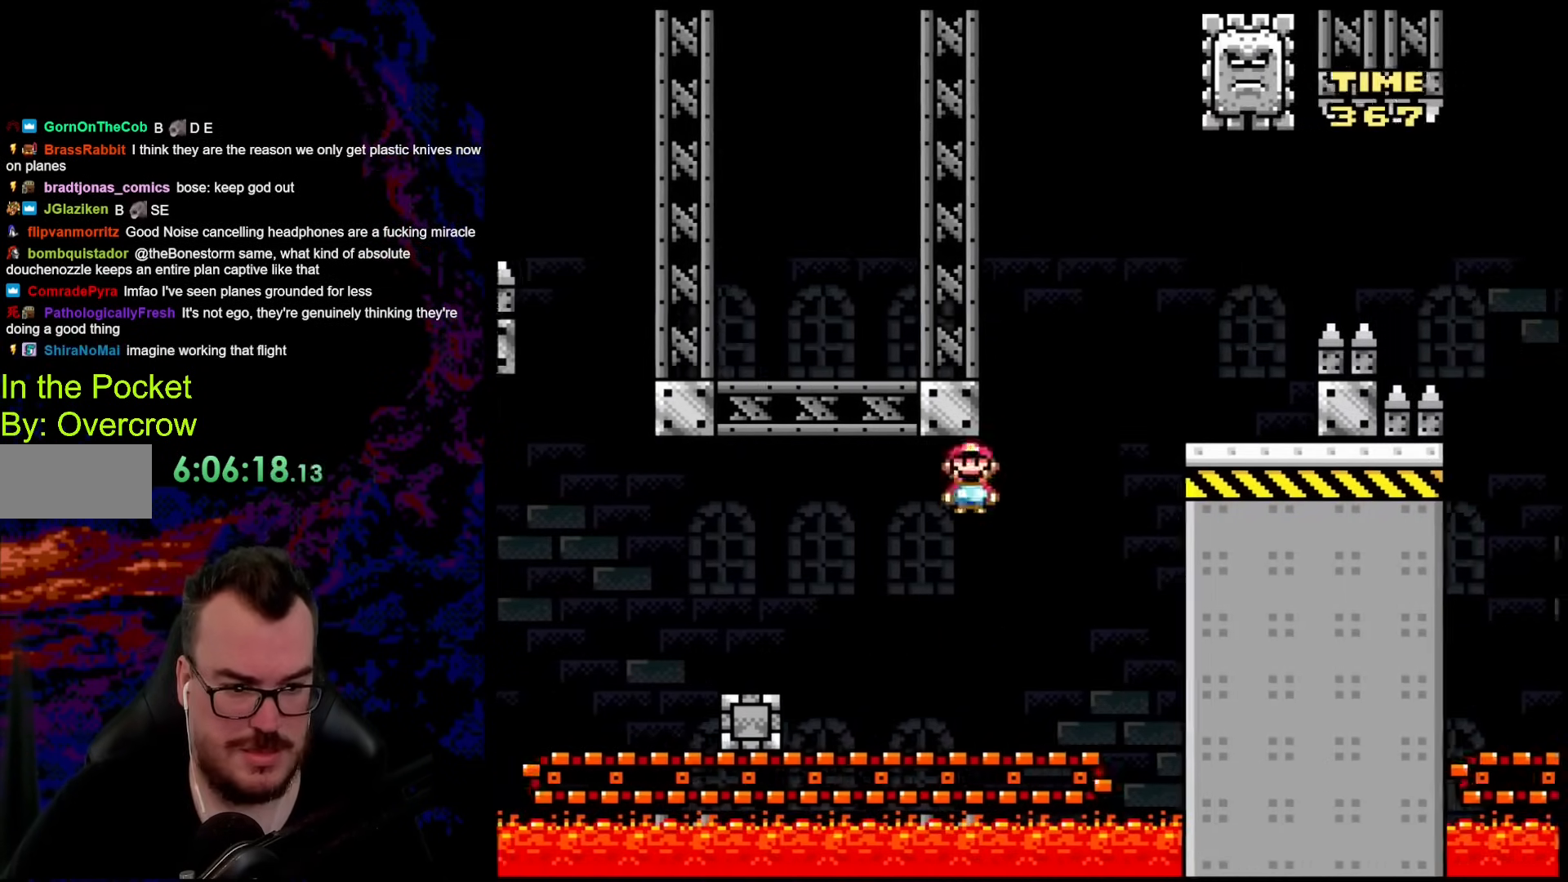
{"buttons": ["Y"], "events": [[17, "DPAD_DOWN", "down"], [34, "DPAD_DOWN", "up"], [34, "DPAD_LEFT", "down"], [34, "DPAD_RIGHT", "up"], [50, "A", "down"], [301, "DPAD_LEFT", "up"], [368, "A", "up"], [418, "X", "up"], [452, "Y", "down"]]}
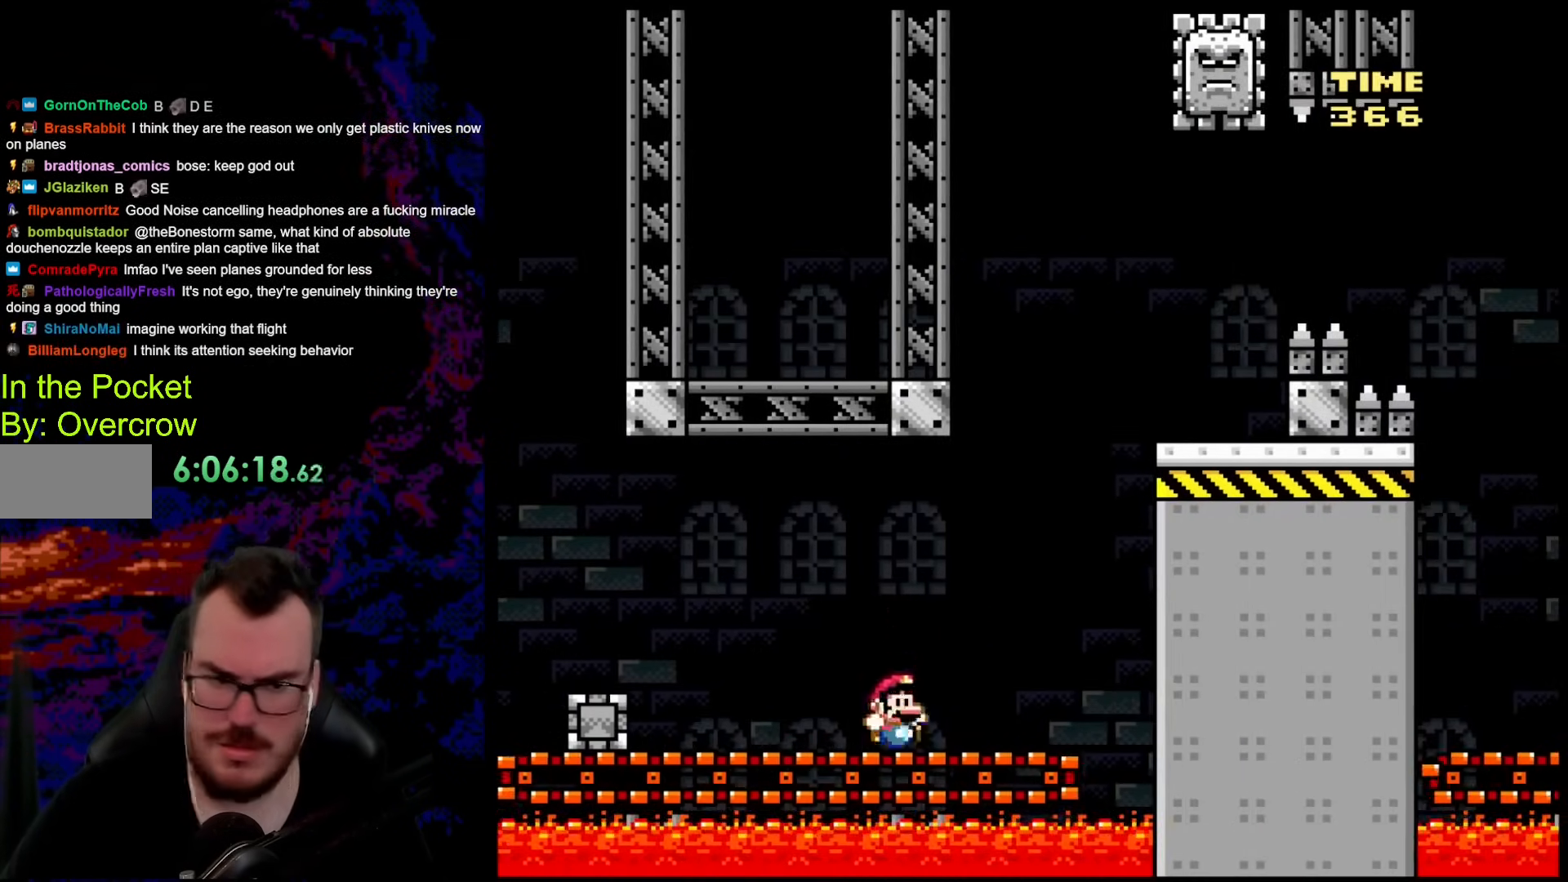
{"buttons": ["Y", "DPAD_RIGHT"], "events": [[83, "DPAD_RIGHT", "down"]]}
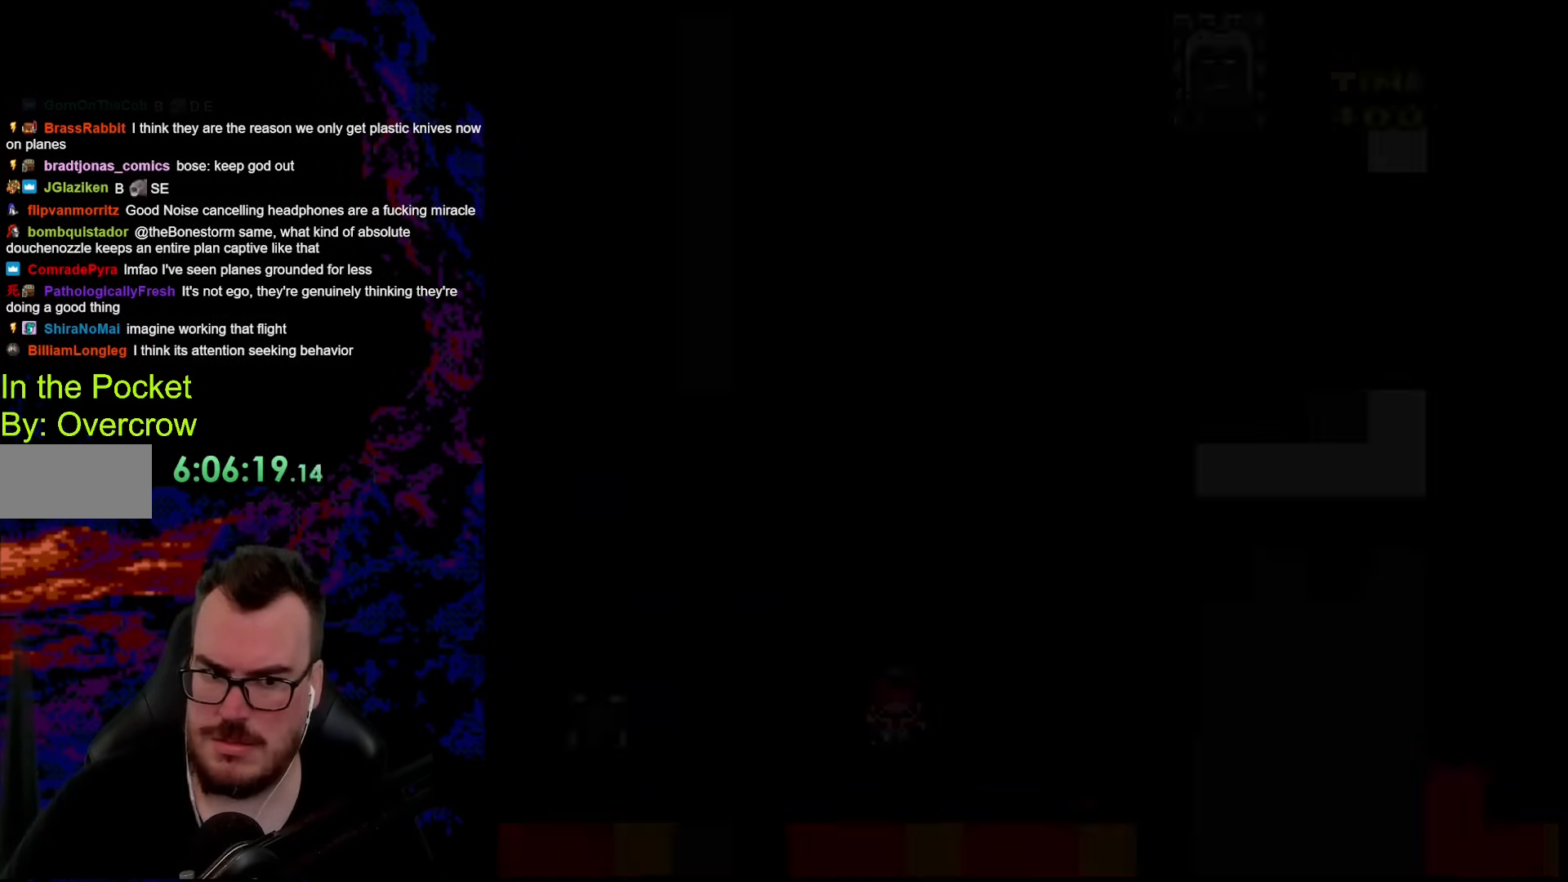
{"buttons": [], "events": [[17, "DPAD_RIGHT", "up"], [218, "Y", "up"]]}
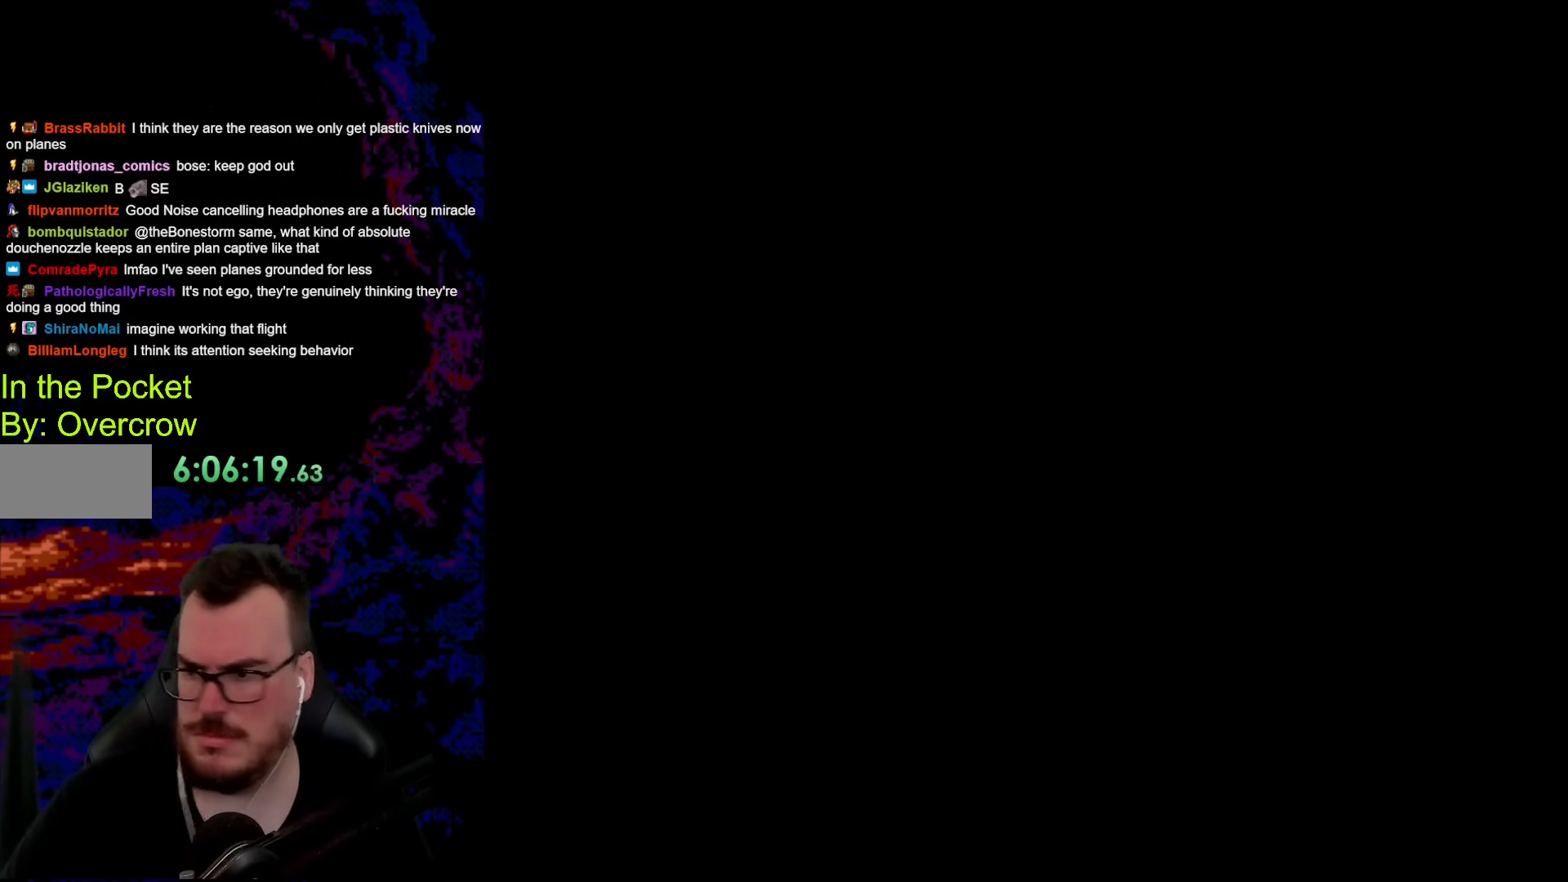
{"buttons": ["X"], "events": [[401, "X", "down"]]}
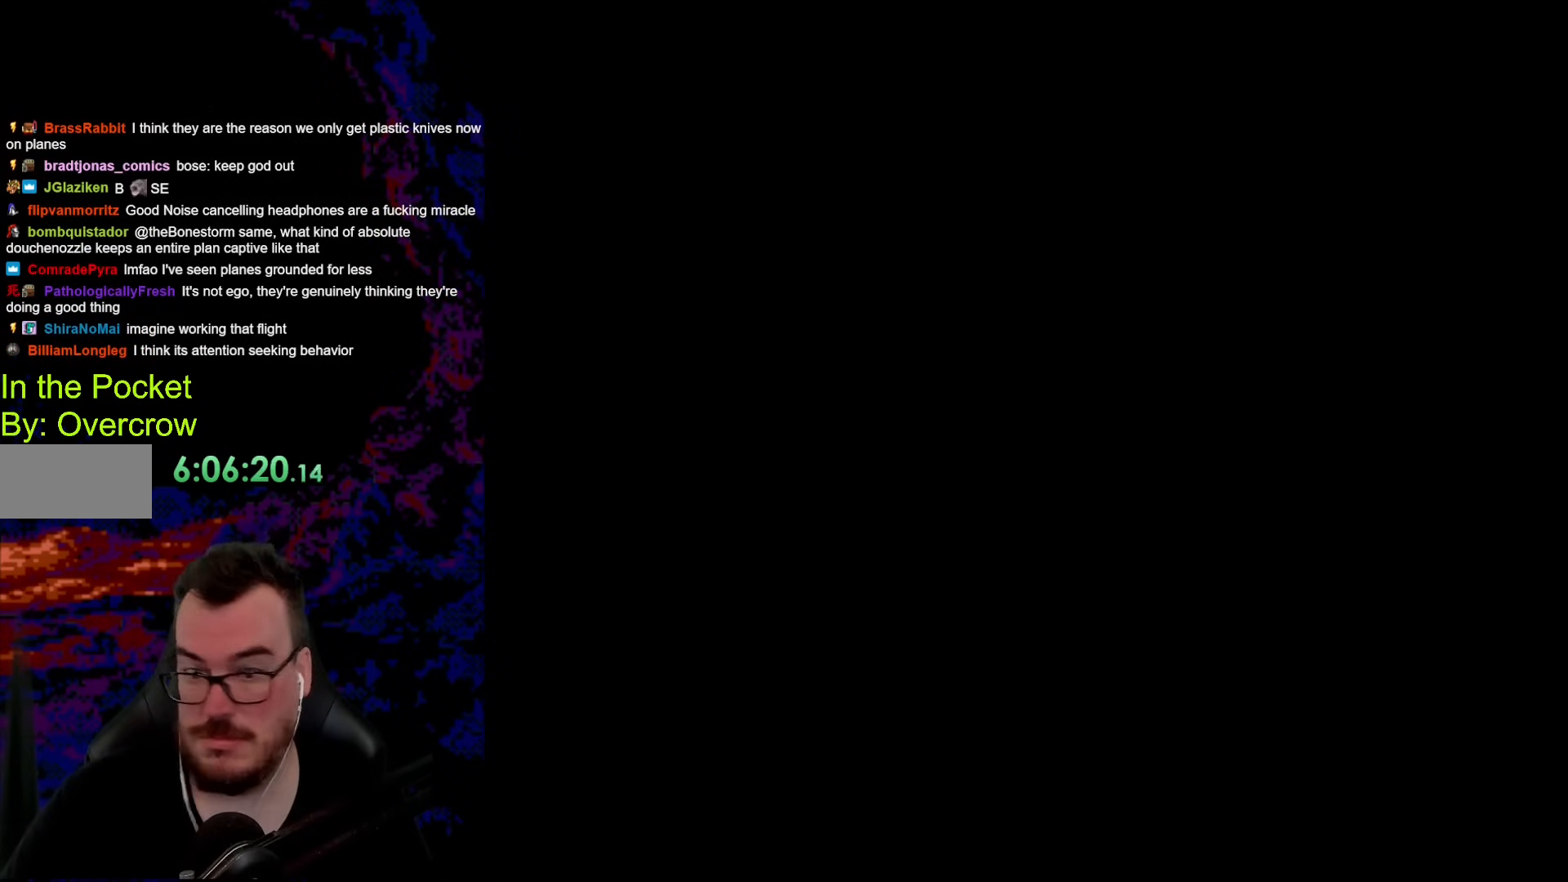
{"buttons": ["B", "Y"], "events": [[100, "X", "up"], [150, "X", "down"], [167, "X", "up"], [167, "Y", "down"], [234, "B", "down"]]}
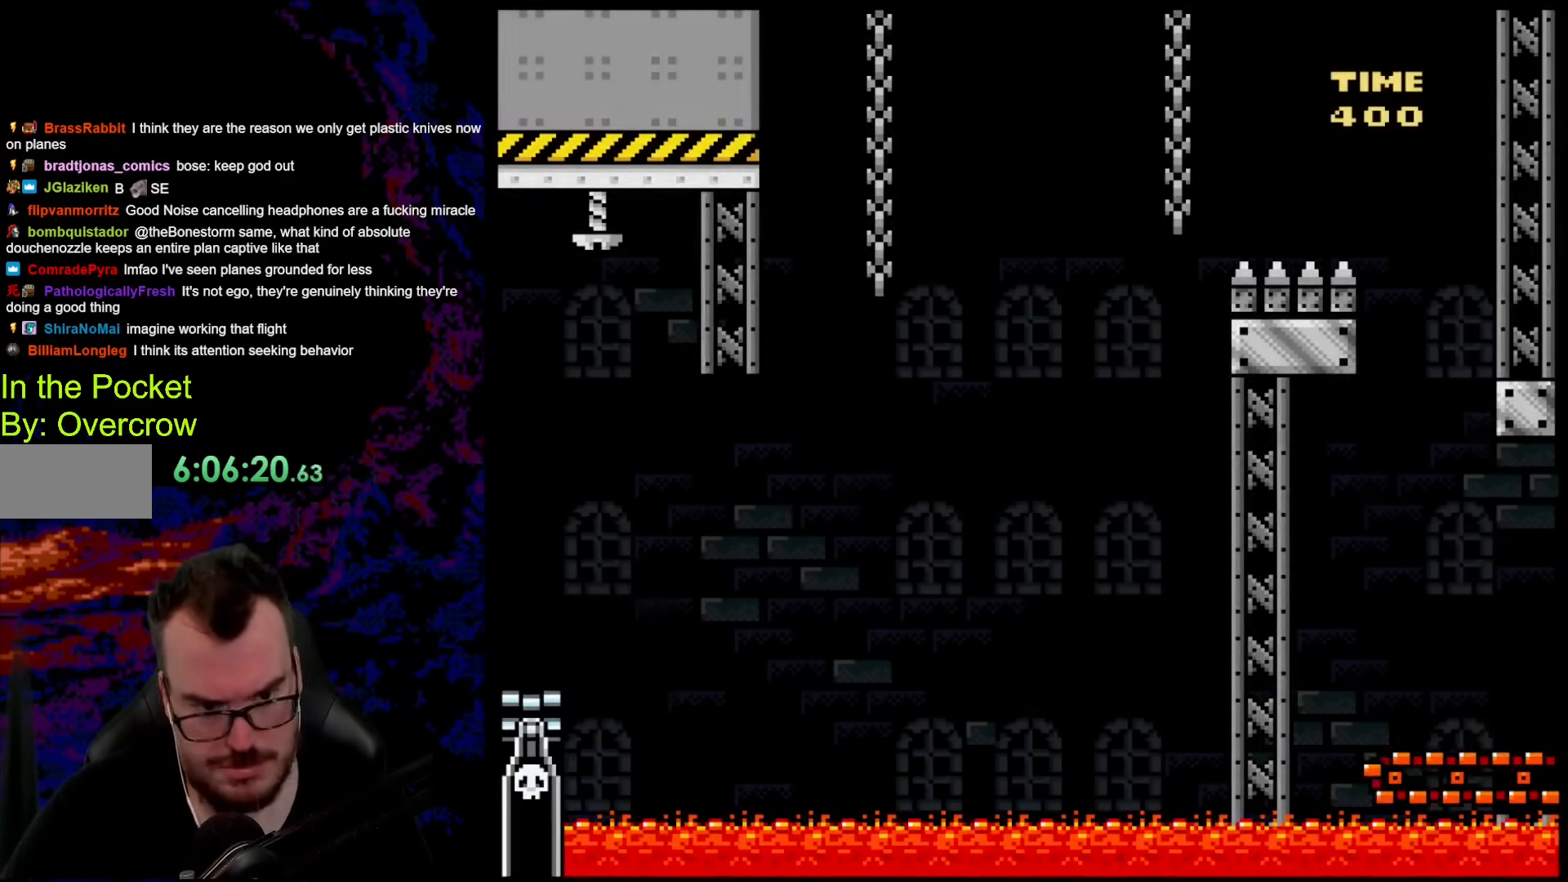
{"buttons": ["B", "Y"], "events": []}
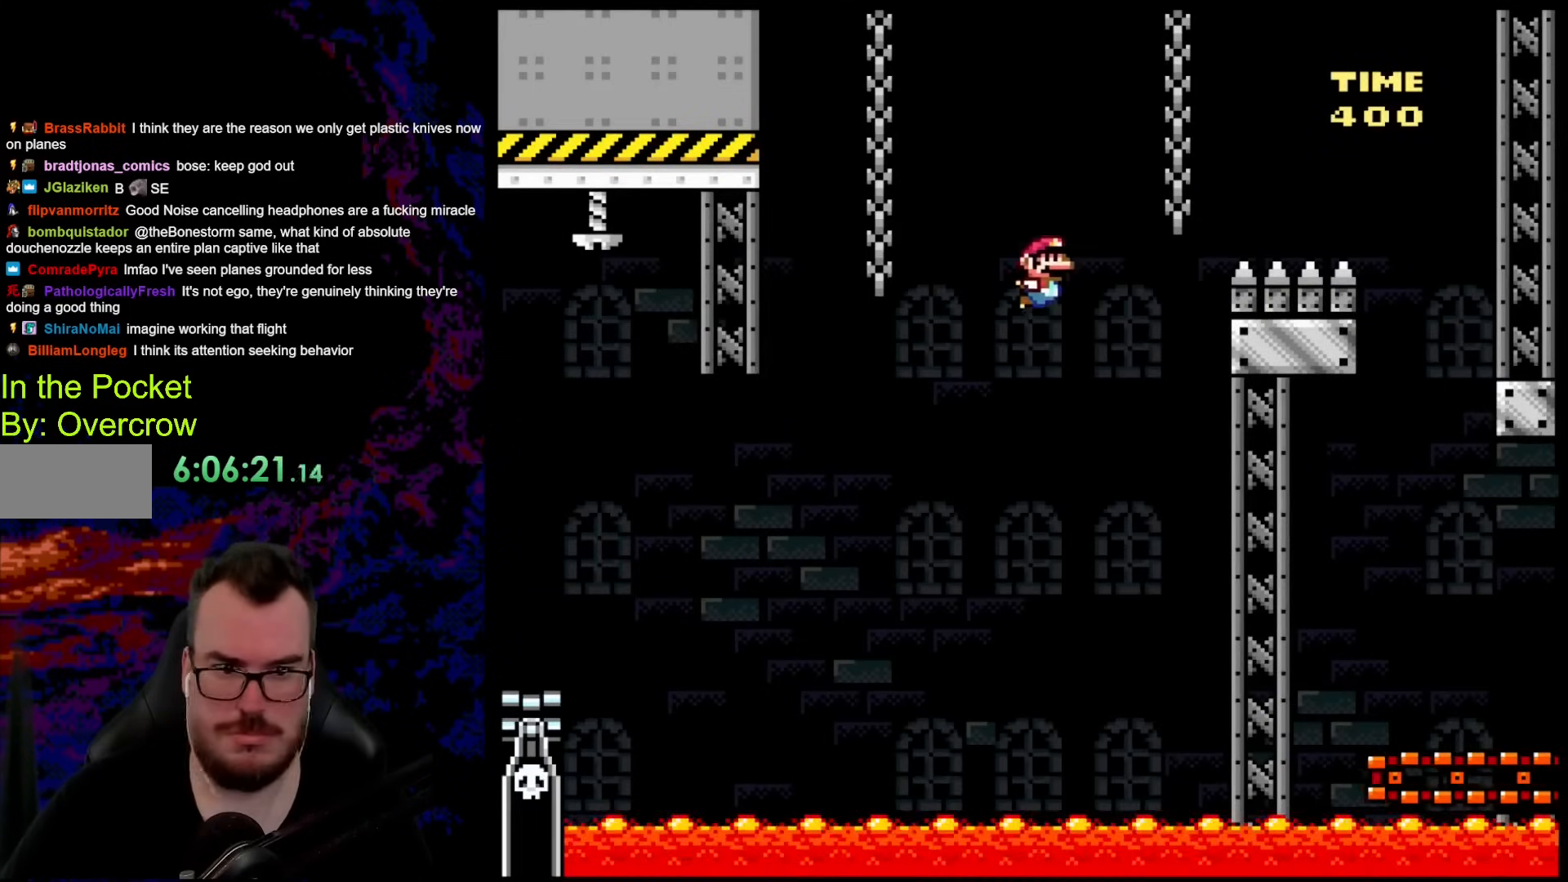
{"buttons": ["X", "DPAD_LEFT"], "events": [[267, "B", "up"], [401, "DPAD_LEFT", "down"], [434, "Y", "up"], [451, "X", "down"]]}
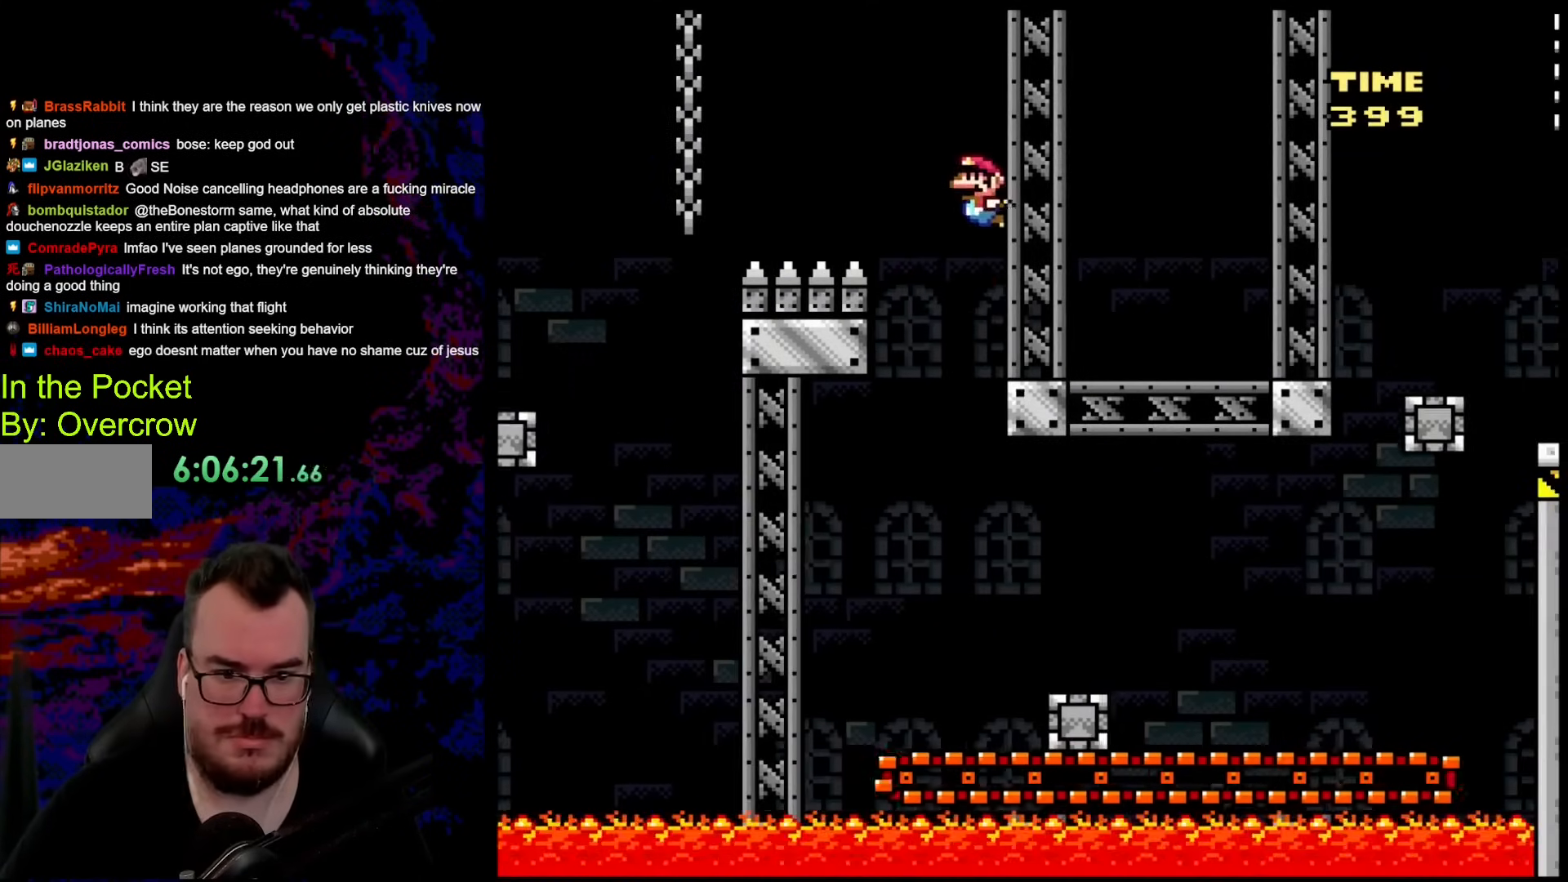
{"buttons": ["X", "DPAD_RIGHT"], "events": [[151, "DPAD_LEFT", "up"], [268, "DPAD_RIGHT", "down"]]}
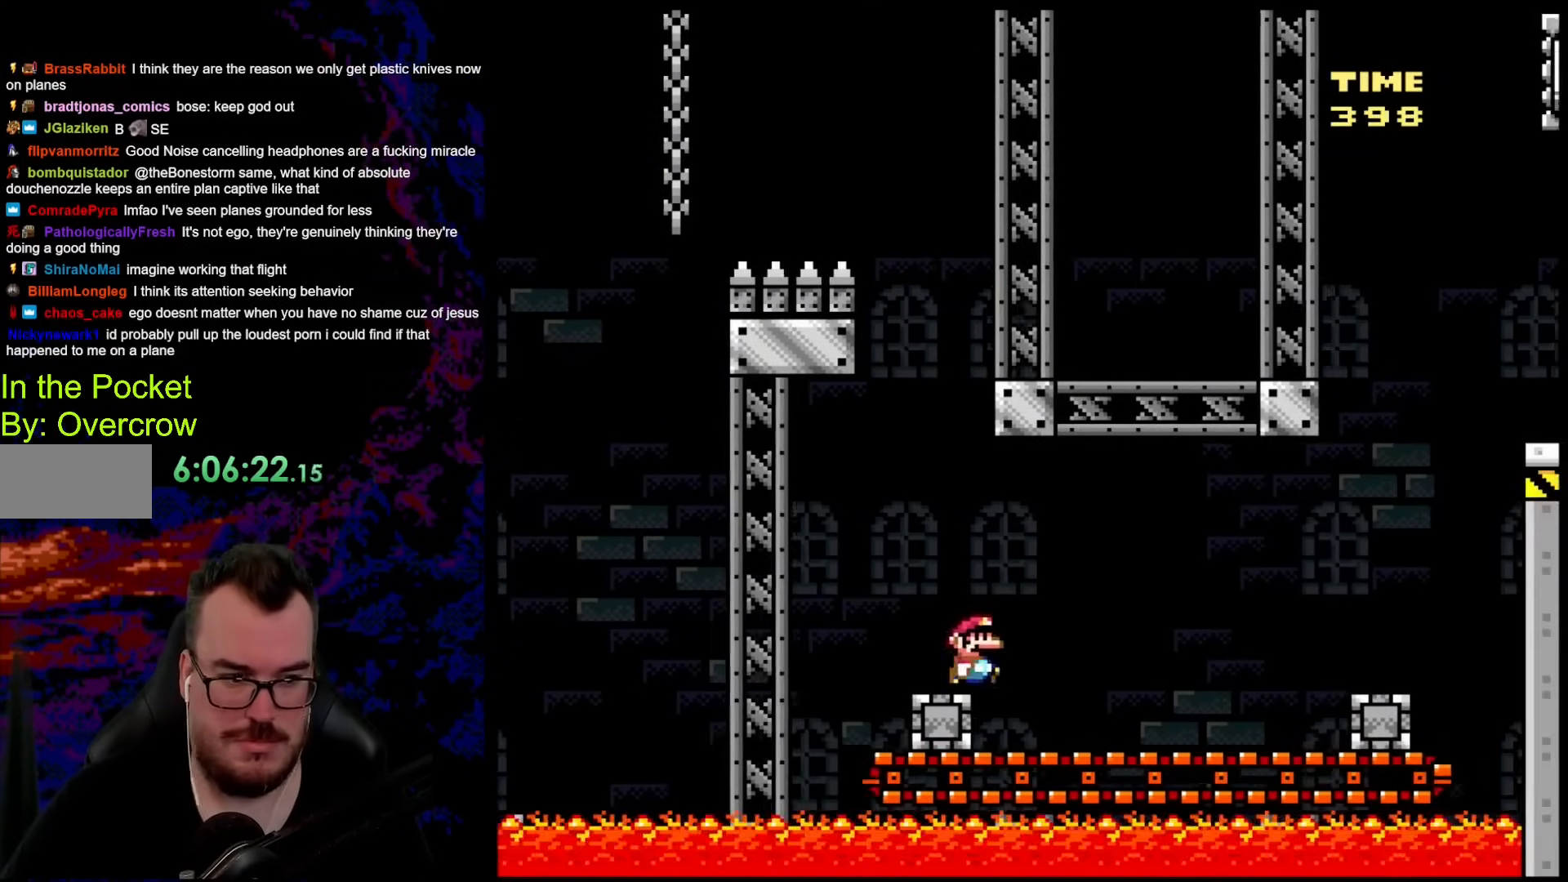
{"buttons": ["Y", "DPAD_RIGHT"], "events": [[50, "A", "down"], [150, "A", "up"], [184, "X", "up"], [217, "X", "down"], [401, "Y", "down"], [485, "X", "up"]]}
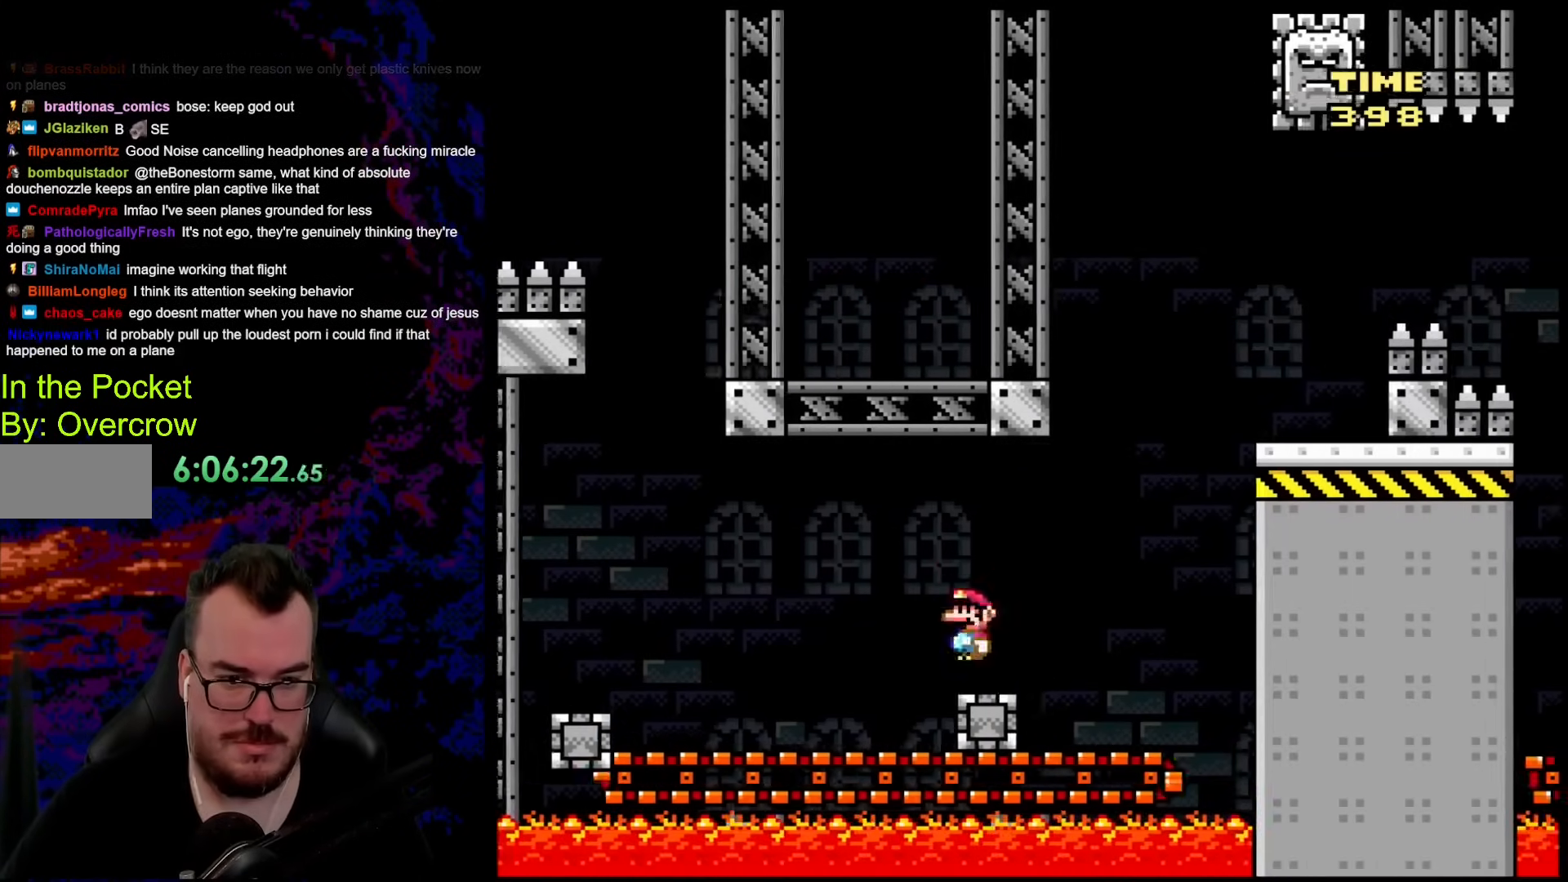
{"buttons": ["B", "Y", "DPAD_RIGHT"], "events": [[117, "B", "down"], [234, "DPAD_UP", "down"], [251, "DPAD_LEFT", "down"], [251, "DPAD_RIGHT", "up"], [251, "DPAD_UP", "up"], [301, "DPAD_LEFT", "up"], [301, "DPAD_UP", "down"], [318, "DPAD_RIGHT", "down"], [318, "DPAD_UP", "up"]]}
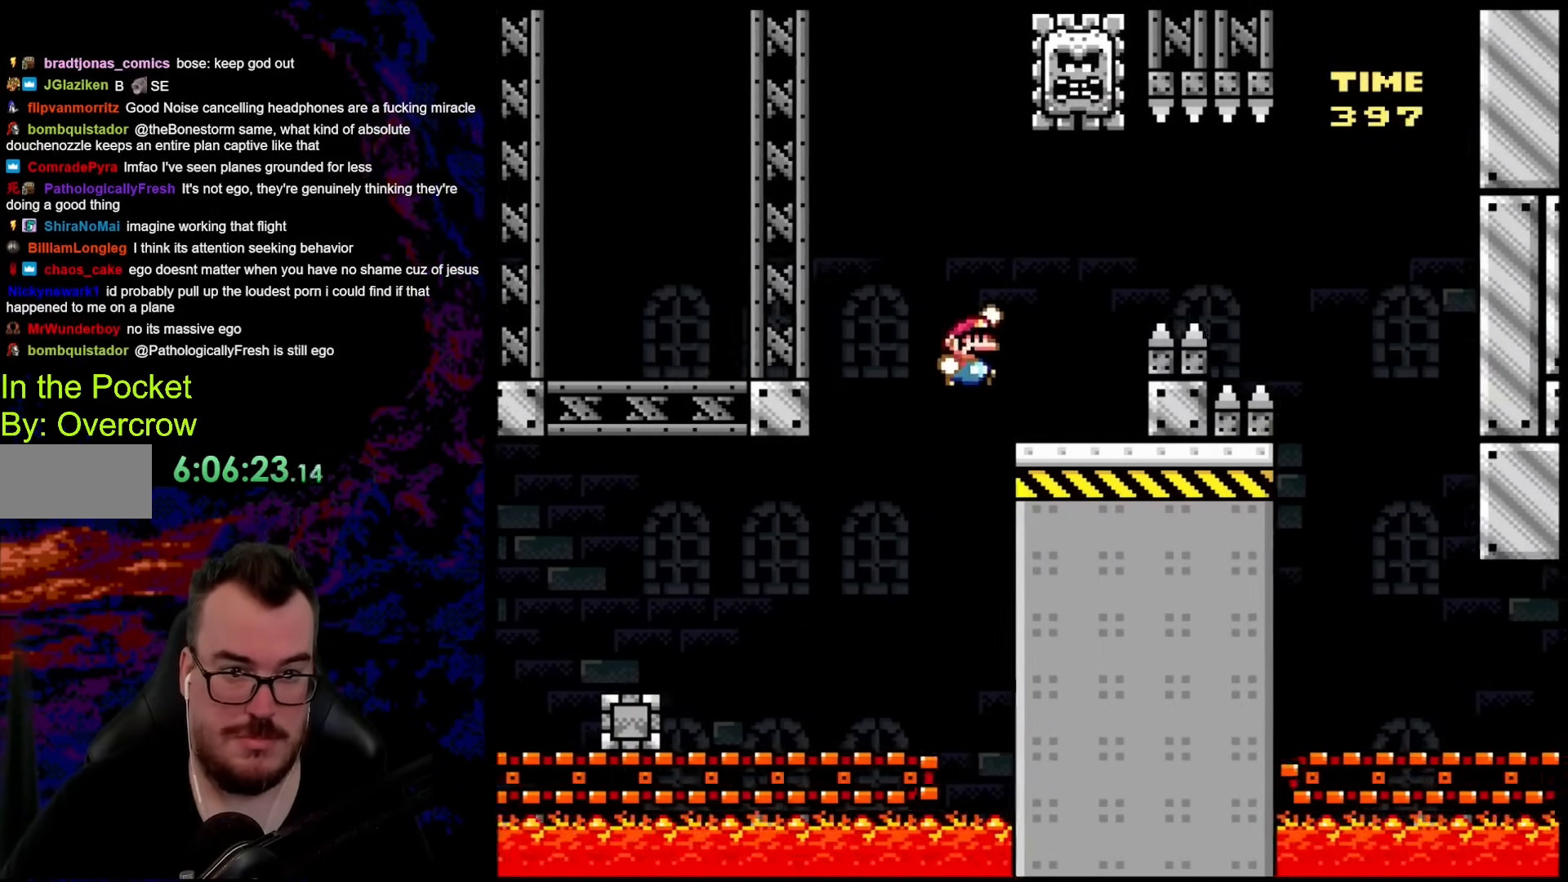
{"buttons": ["A", "X", "DPAD_RIGHT"], "events": [[67, "B", "up"], [84, "DPAD_DOWN", "down"], [84, "DPAD_RIGHT", "up"], [100, "DPAD_DOWN", "up"], [100, "DPAD_LEFT", "down"], [167, "Y", "up"], [201, "X", "down"], [301, "A", "down"], [452, "DPAD_LEFT", "up"], [468, "DPAD_RIGHT", "down"]]}
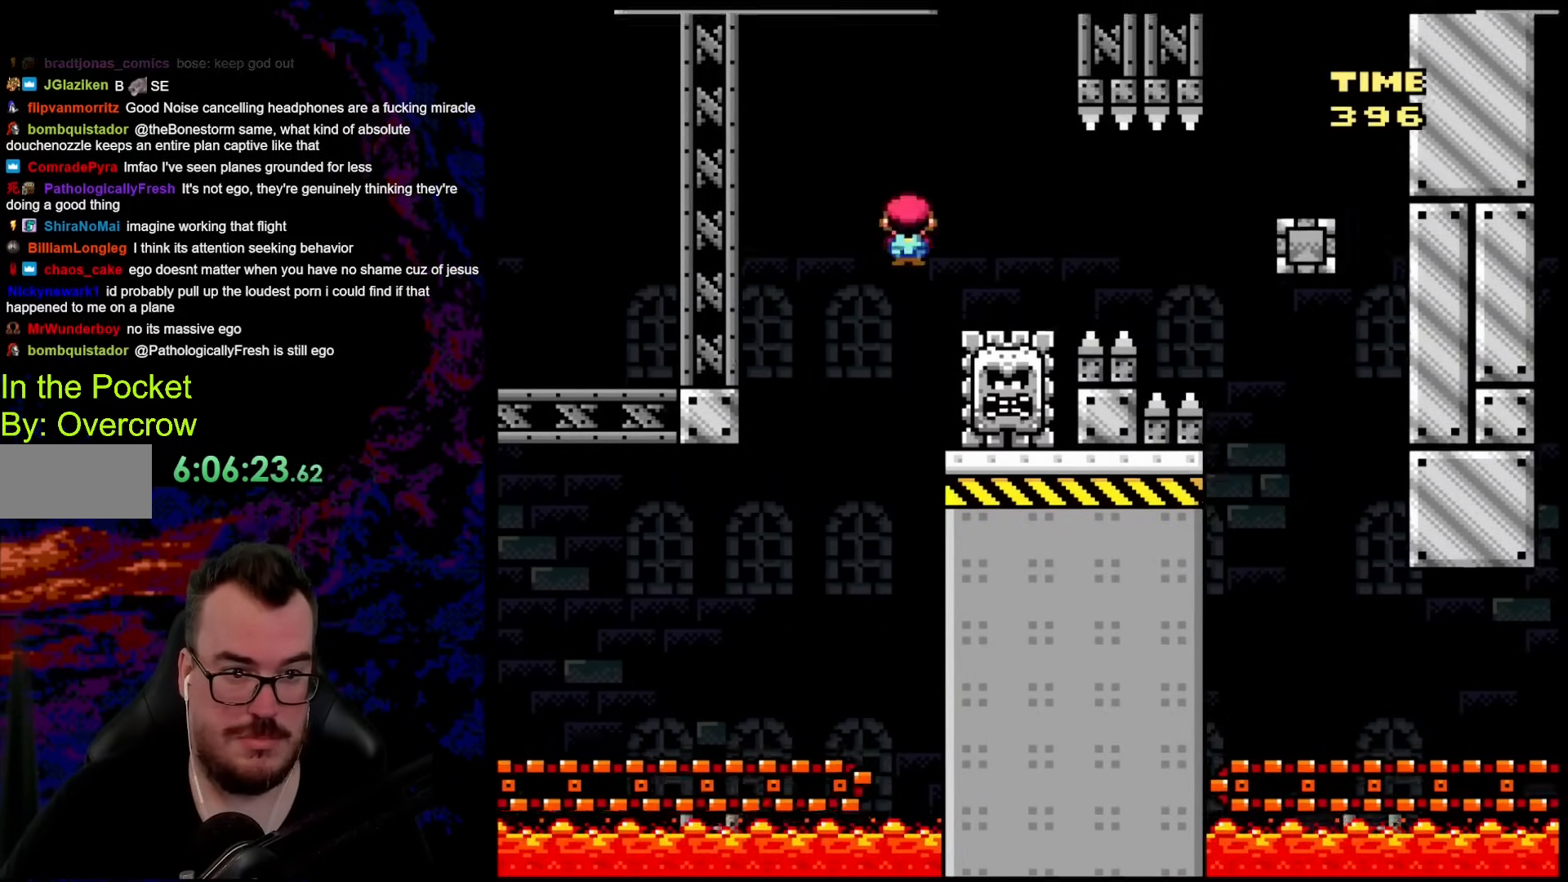
{"buttons": ["A", "X", "DPAD_RIGHT"], "events": [[234, "A", "up"], [284, "X", "up"], [317, "X", "down"], [468, "A", "down"]]}
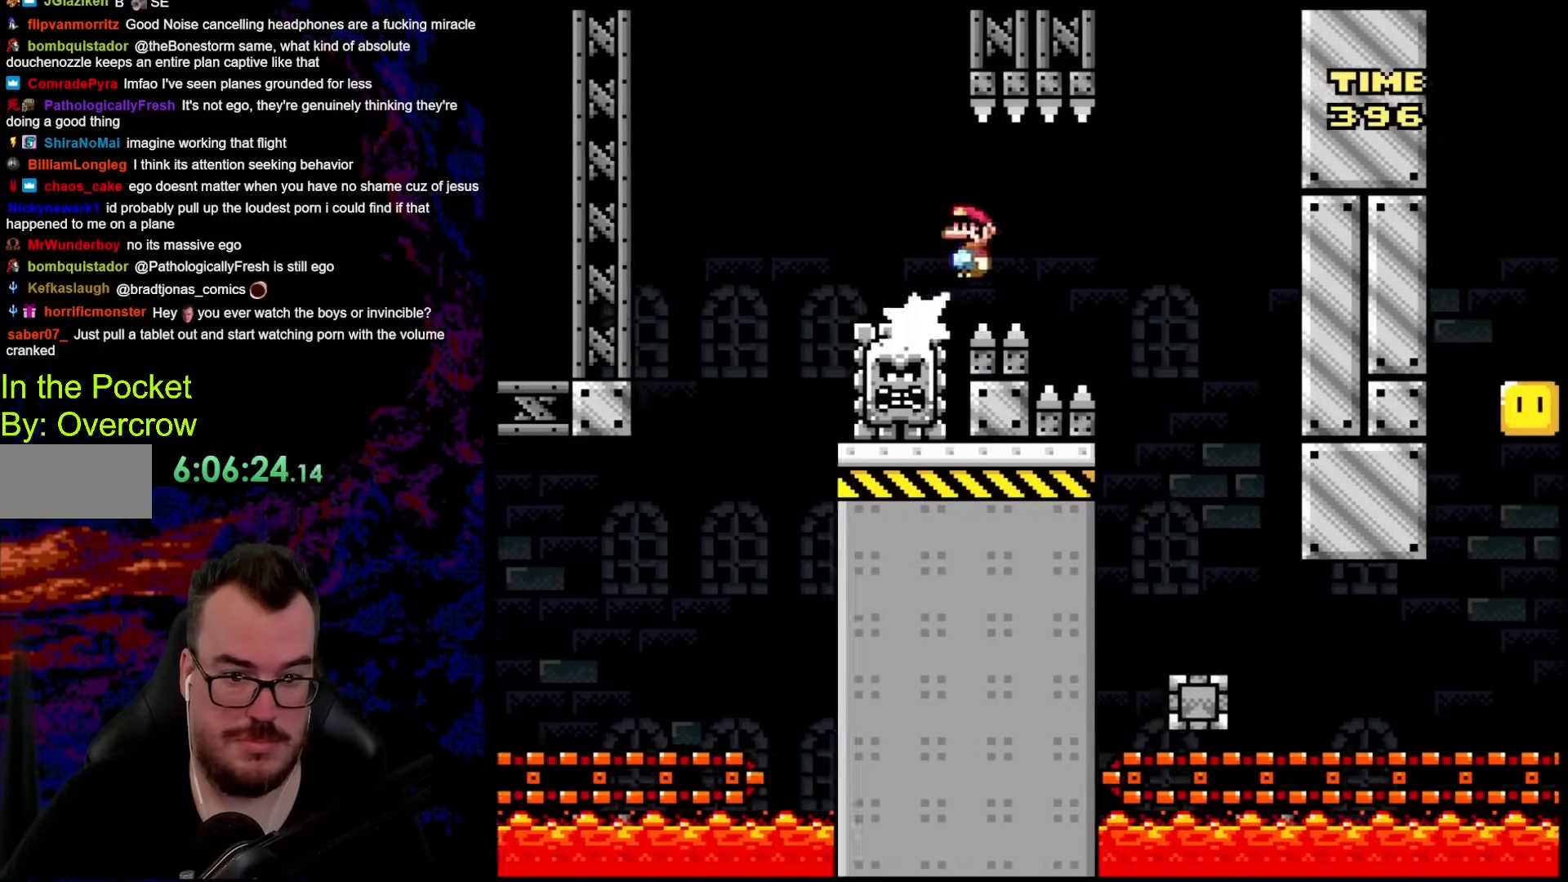
{"buttons": ["X", "DPAD_RIGHT"], "events": [[134, "A", "up"], [184, "X", "up"], [402, "DPAD_DOWN", "down"], [402, "X", "down"], [418, "DPAD_DOWN", "up"], [418, "DPAD_LEFT", "down"], [418, "DPAD_RIGHT", "up"], [452, "DPAD_LEFT", "up"], [452, "DPAD_RIGHT", "down"]]}
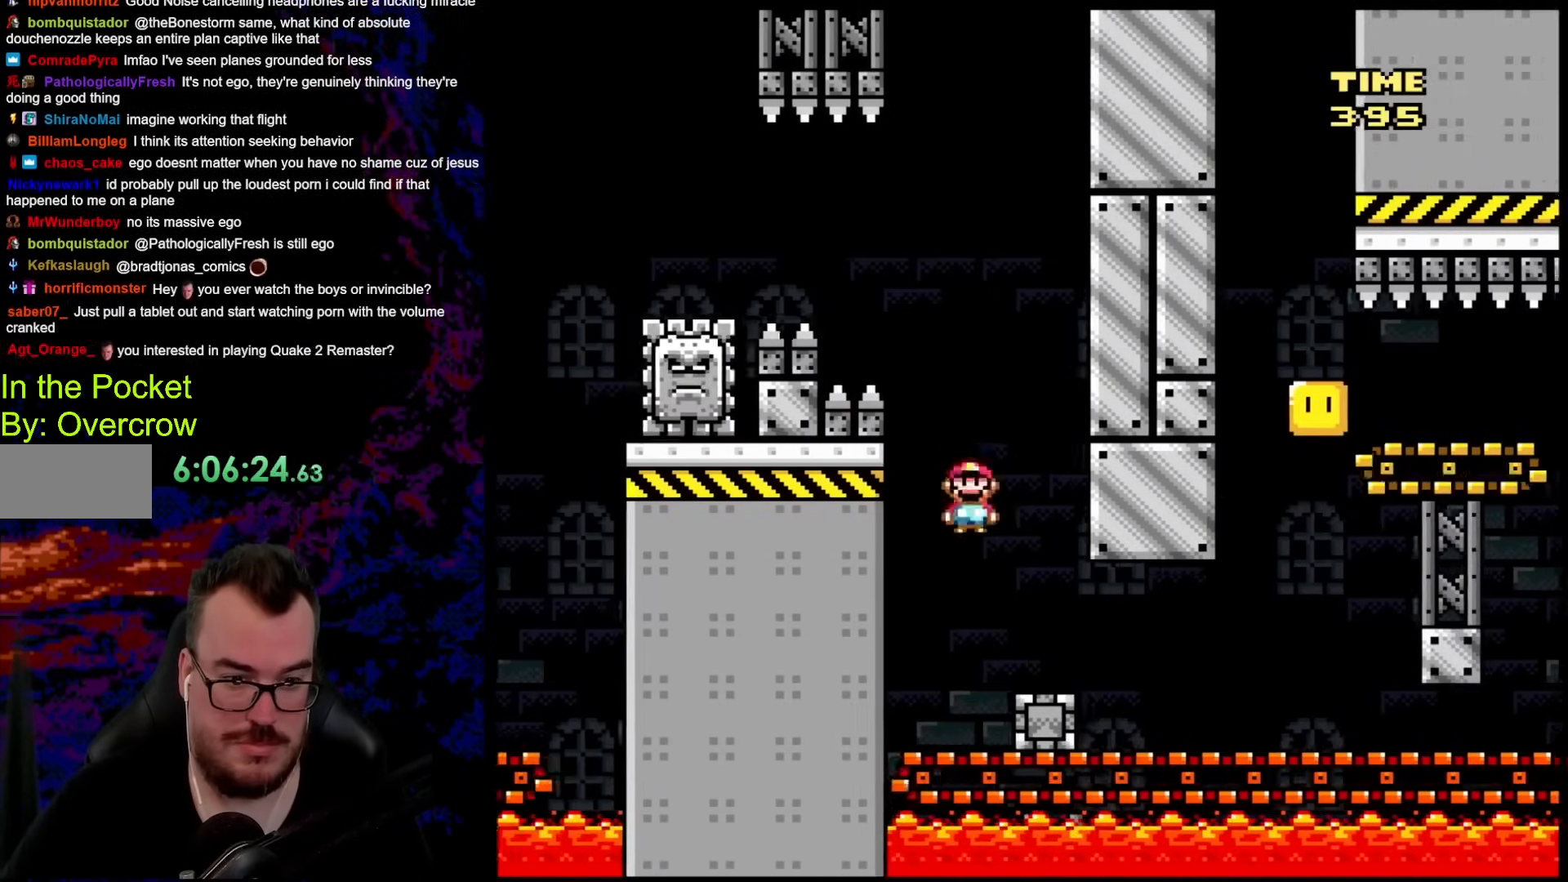
{"buttons": ["A", "X", "DPAD_LEFT"], "events": [[167, "A", "down"], [267, "DPAD_DOWN", "down"], [267, "DPAD_RIGHT", "up"], [284, "DPAD_DOWN", "up"], [284, "DPAD_LEFT", "down"]]}
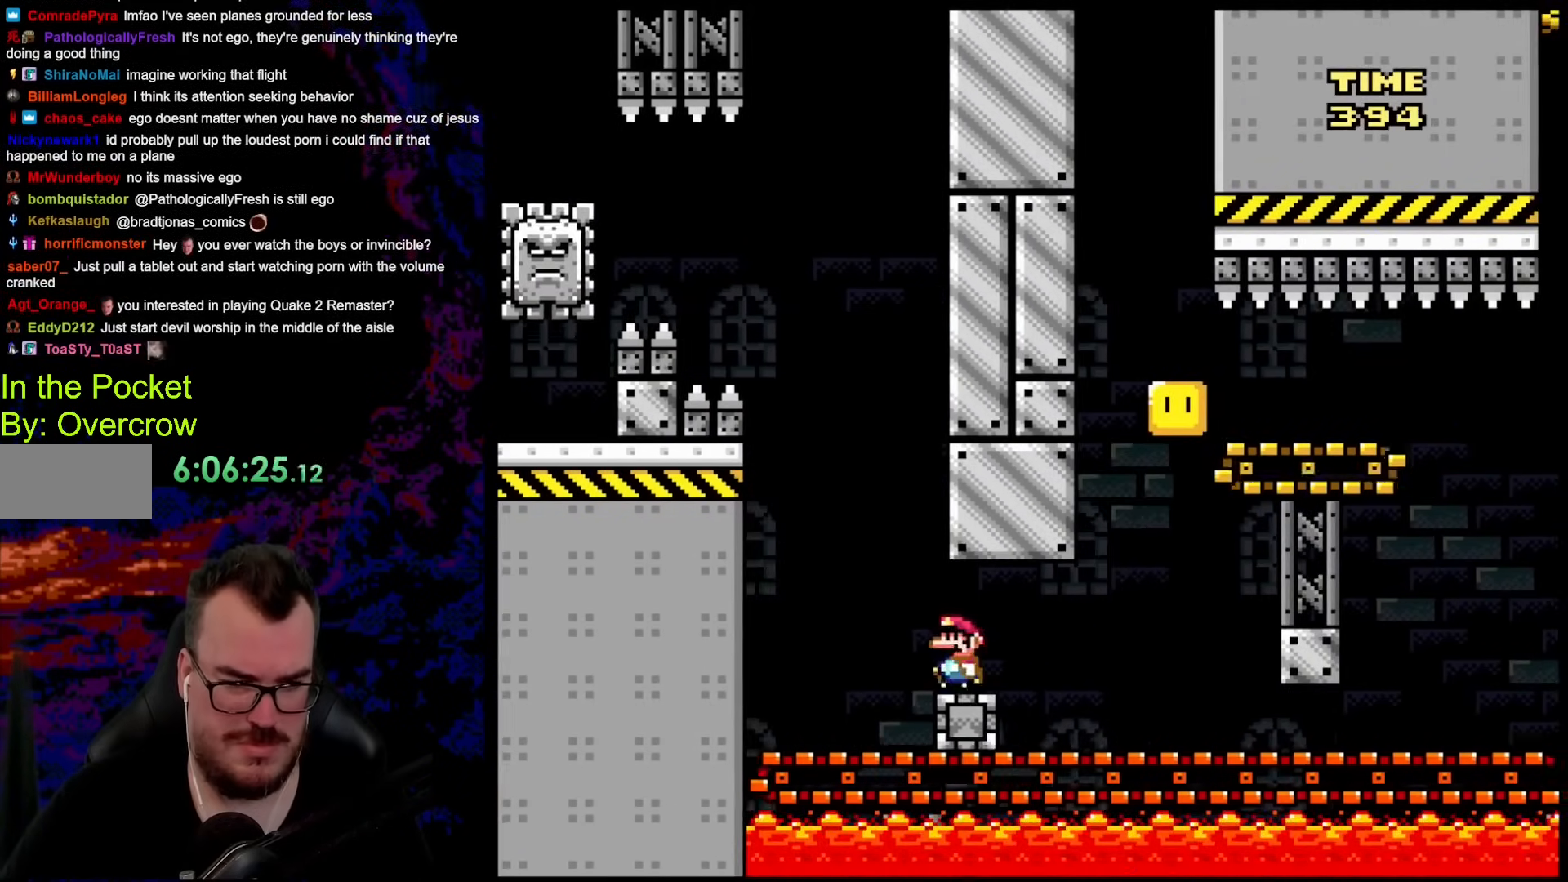
{"buttons": ["Y"], "events": [[51, "DPAD_LEFT", "up"], [117, "DPAD_RIGHT", "down"], [151, "A", "up"], [184, "DPAD_RIGHT", "up"], [218, "Y", "down"], [234, "X", "up"]]}
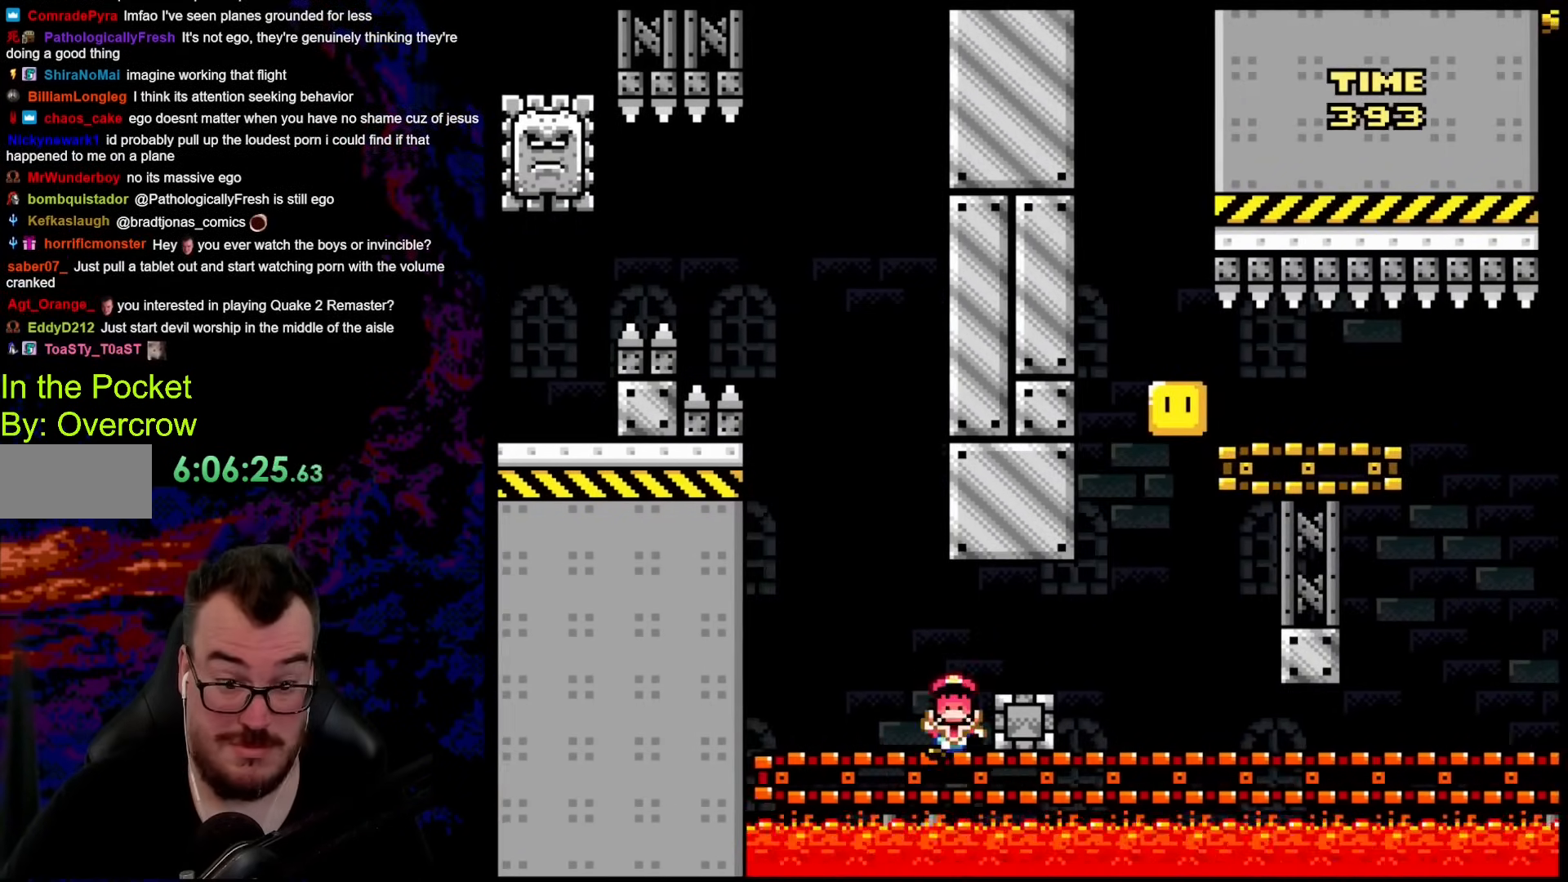
{"buttons": ["Y"], "events": []}
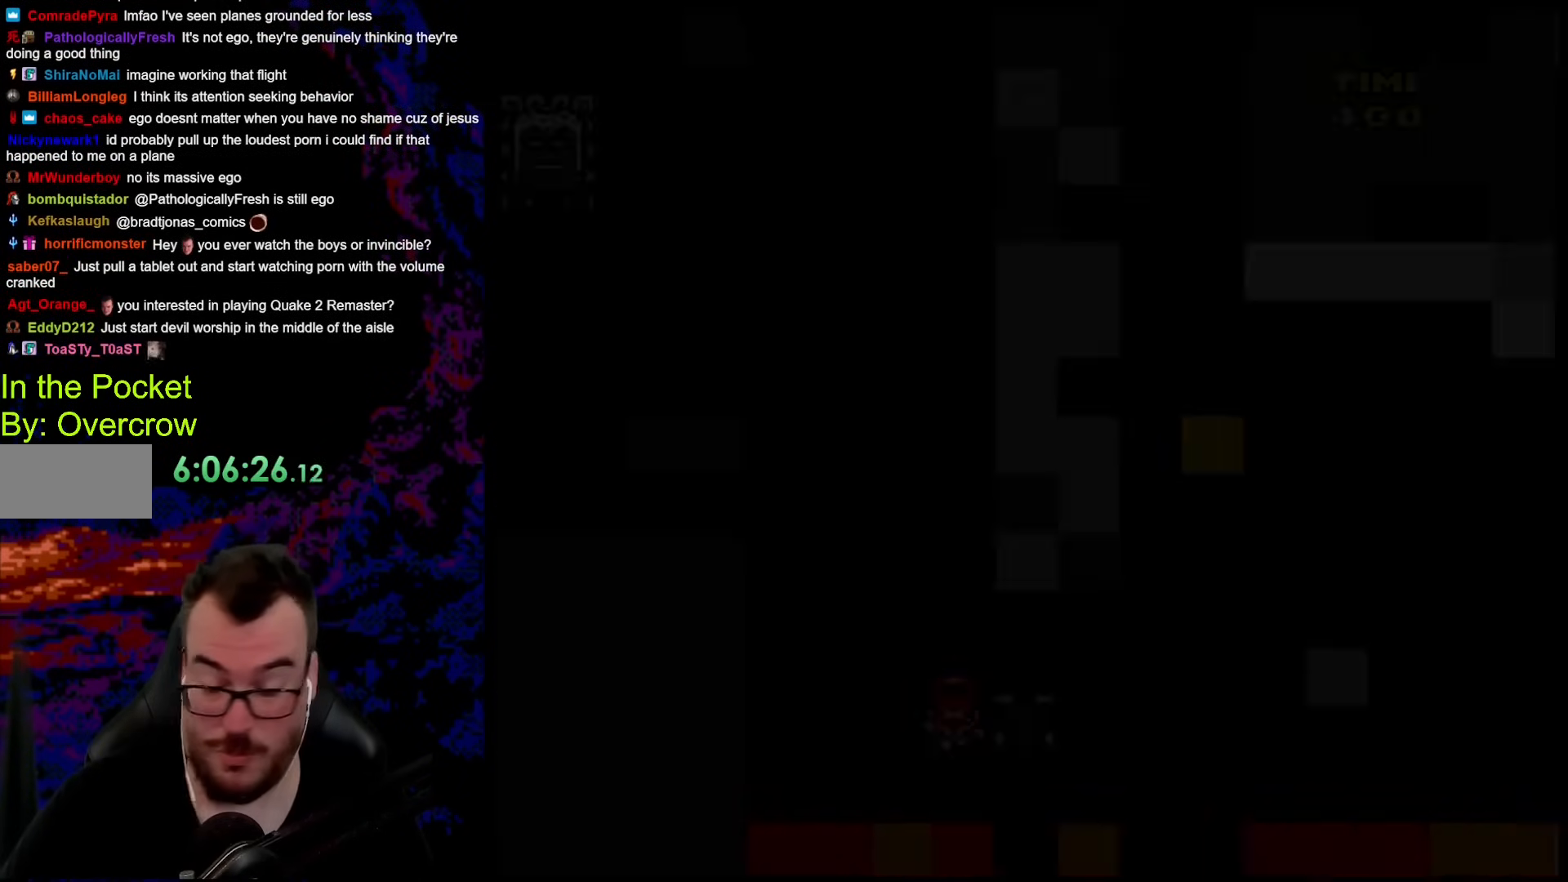
{"buttons": [], "events": [[200, "Y", "up"]]}
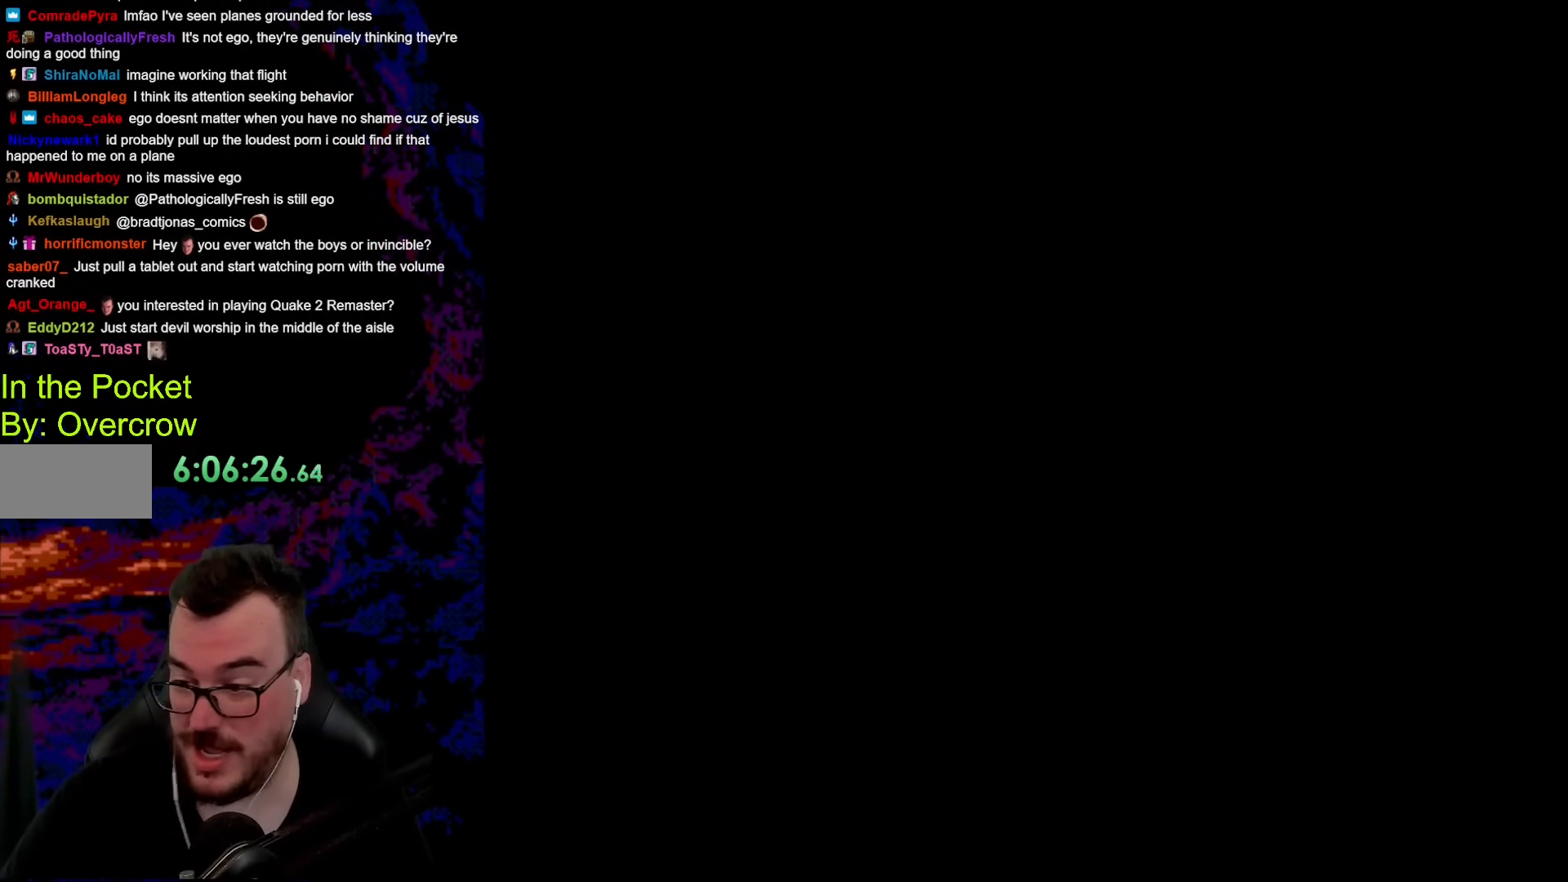
{"buttons": ["Y"], "events": [[50, "Y", "down"]]}